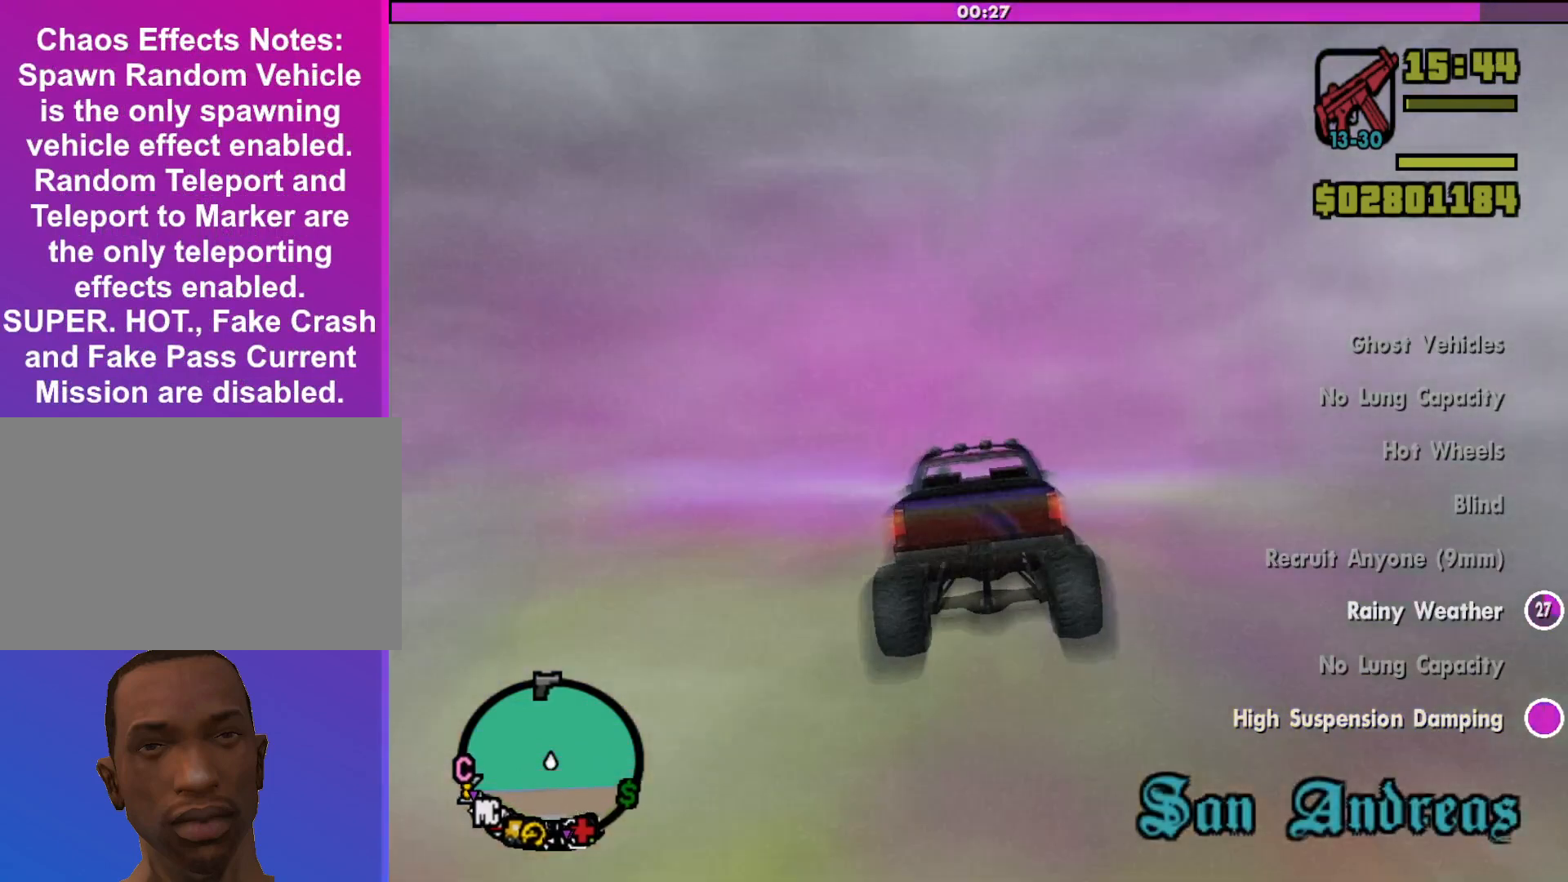
Gameplay with keyboard and mouse; each line is a JSON object with the keys and mouse buttons held at the frame after it. "events" lists presses ("down") and releases ("up") of "a", "alt", "c", "d", "down", "e", "escape", "f", "g", "h", "left", "q", "right", "s", "shift", "space", "tab", "up", "v", "w", "mouse_left", "mouse_middle", "mouse_right", "mouse_wheel_up" and "mouse_wheel_down" between this image and that frame as [ms after this image, input, new state], when the widget could be followed in between. "mouse_left", "mouse_middle", "mouse_right", "mouse_wheel_up", "mouse_wheel_down" = the "left", "middle", "right", "wheel_up", "wheel_down" buttons of the "mouse" list. No other keys are recorded. Mouse movement is not recorded.
{"keys": ["w"], "mouse": [], "events": [[300, "d", "down"], [400, "d", "up"]]}
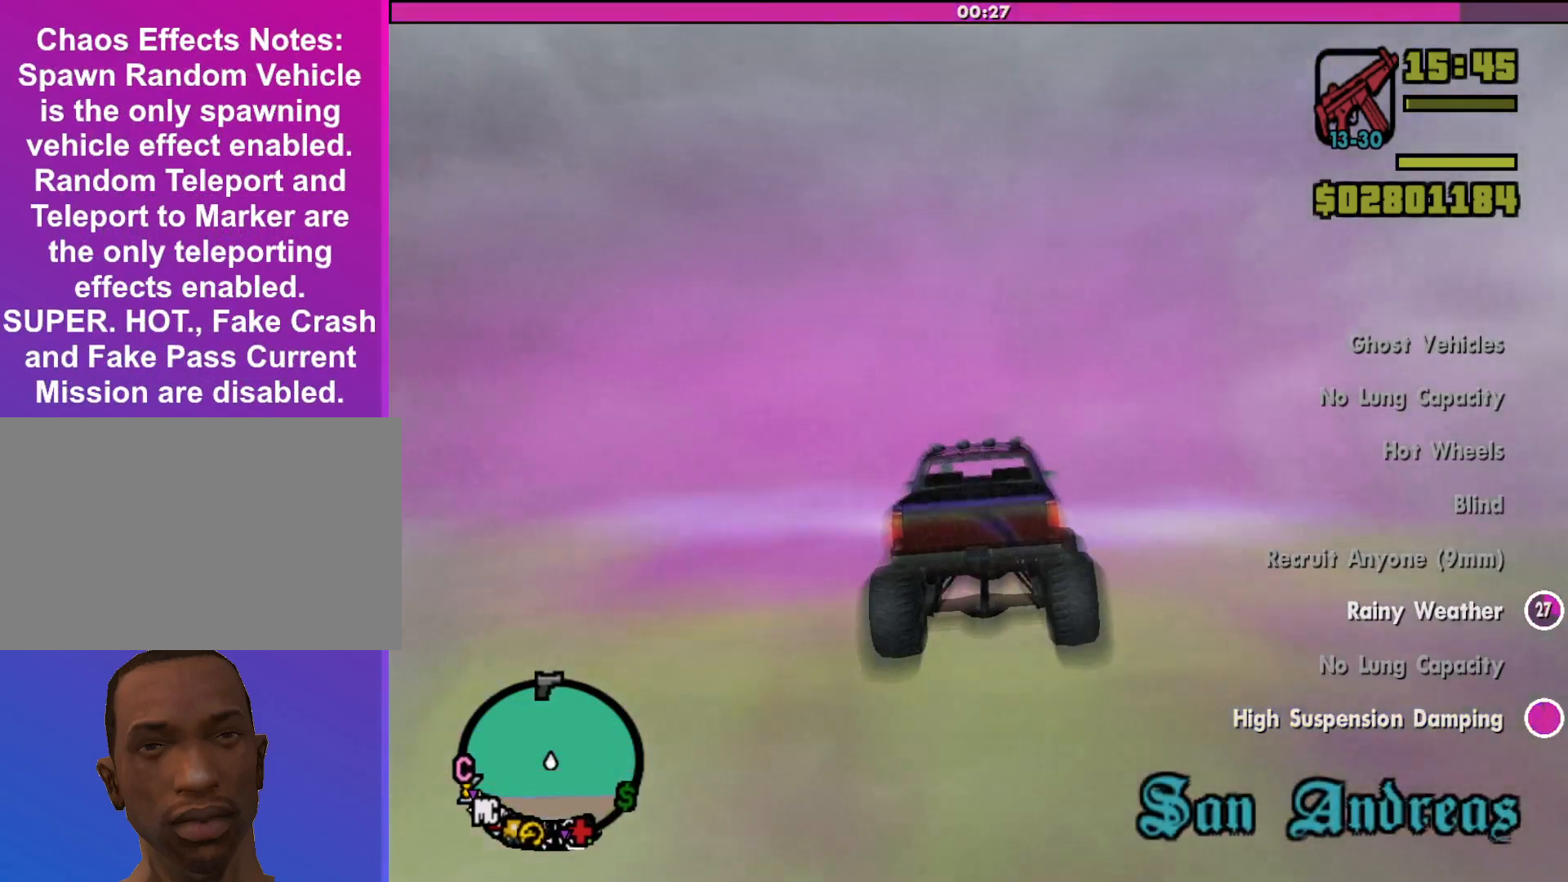
{"keys": ["w"], "mouse": [], "events": [[200, "a", "down"], [233, "a", "up"]]}
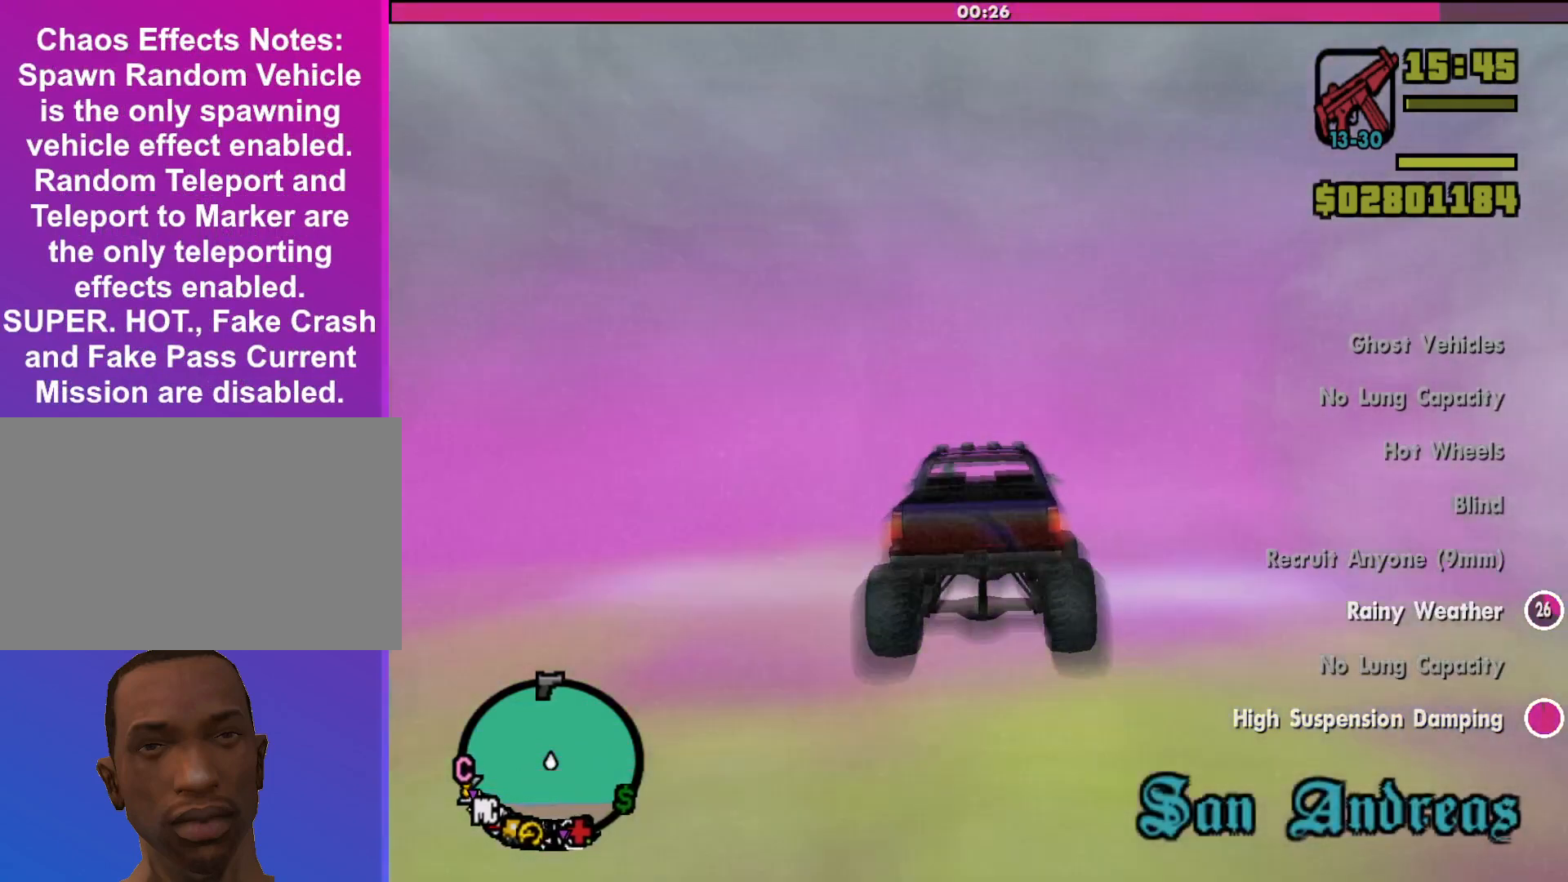
{"keys": ["w"], "mouse": [], "events": [[133, "d", "down"], [167, "d", "up"]]}
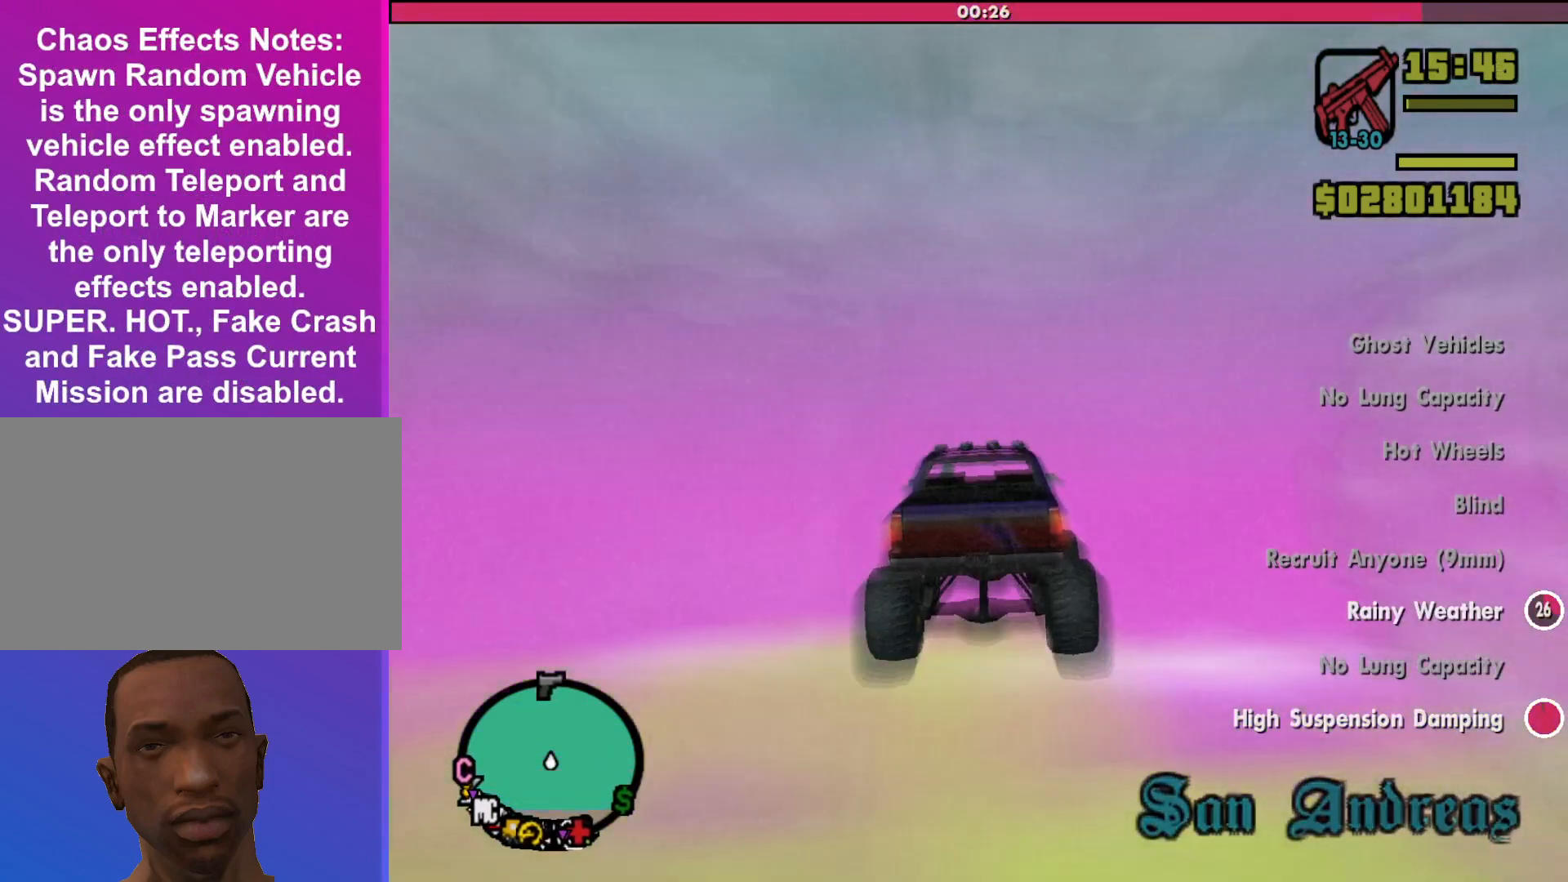
{"keys": ["up", "w"], "mouse": [], "events": [[433, "up", "down"]]}
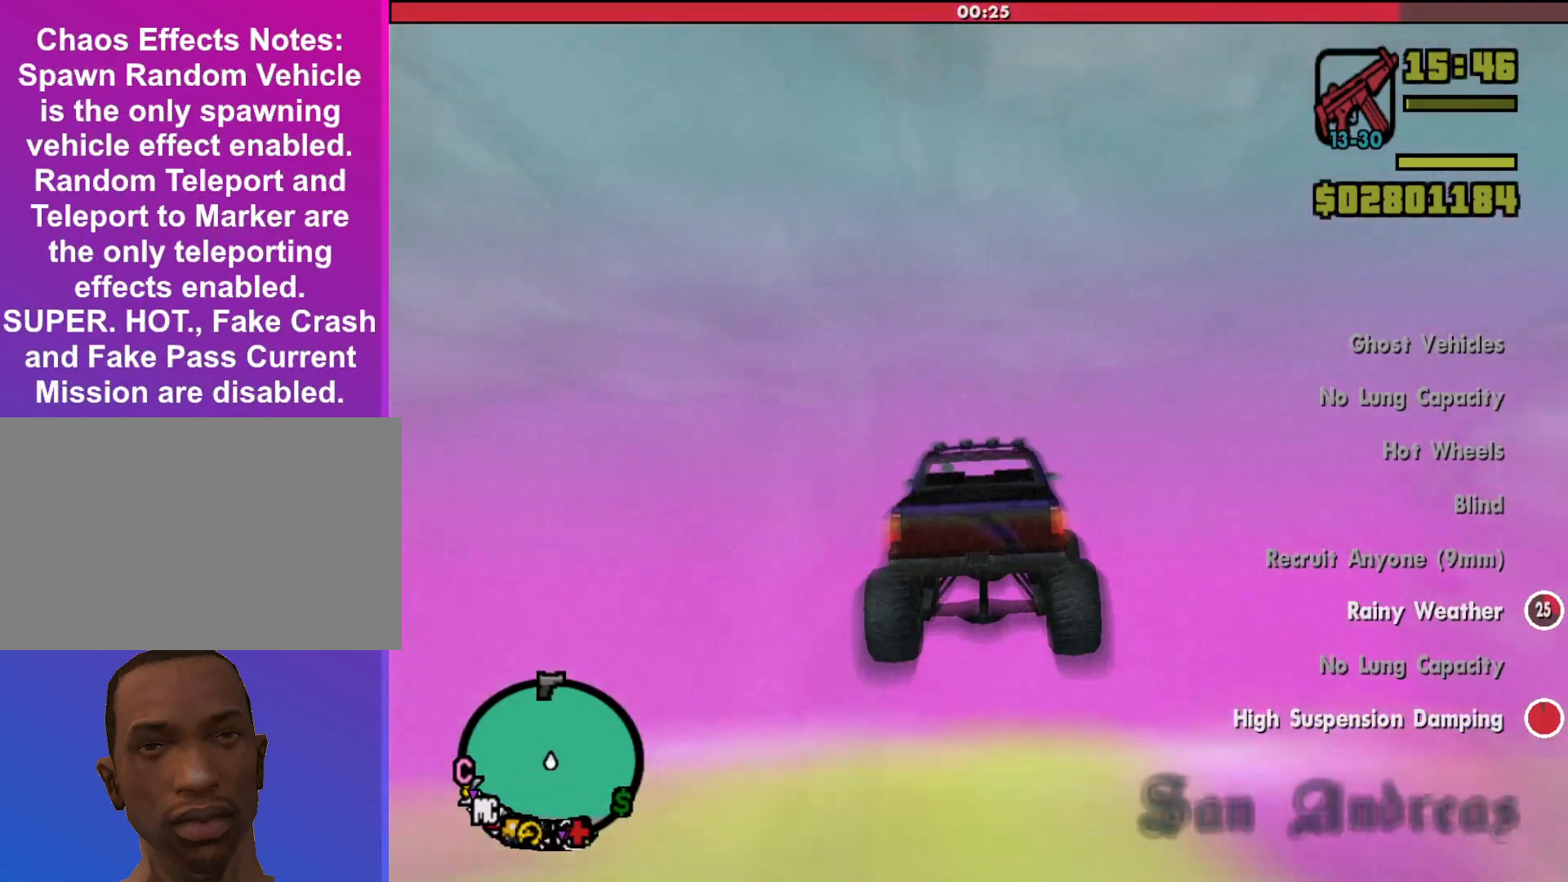
{"keys": ["up", "w"], "mouse": [], "events": []}
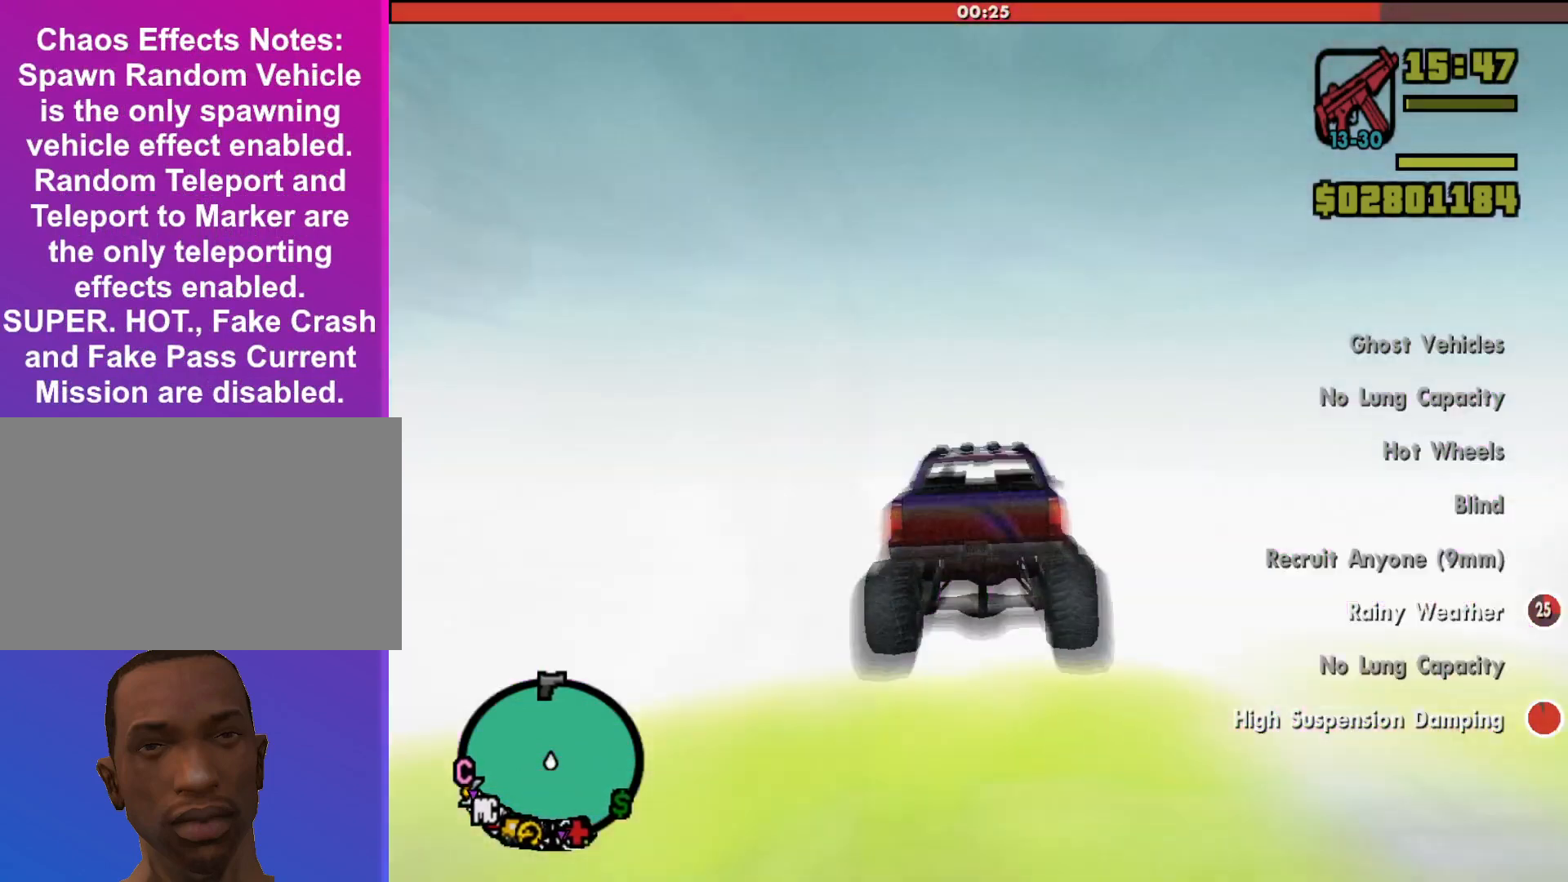
{"keys": ["up", "w"], "mouse": [], "events": []}
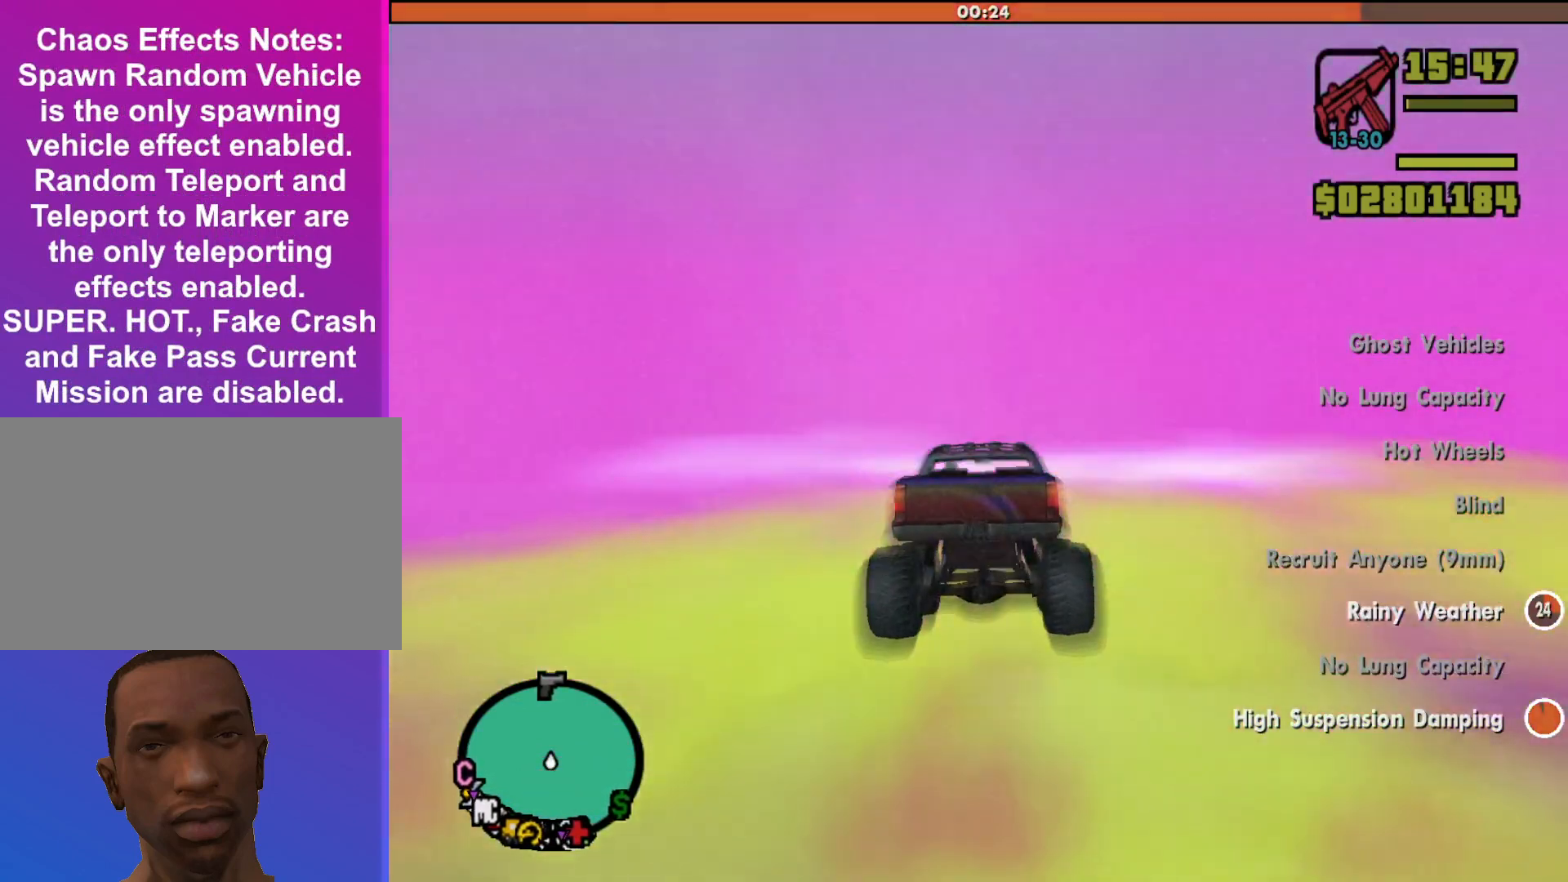
{"keys": ["down", "w"], "mouse": [], "events": [[33, "up", "up"], [333, "down", "down"]]}
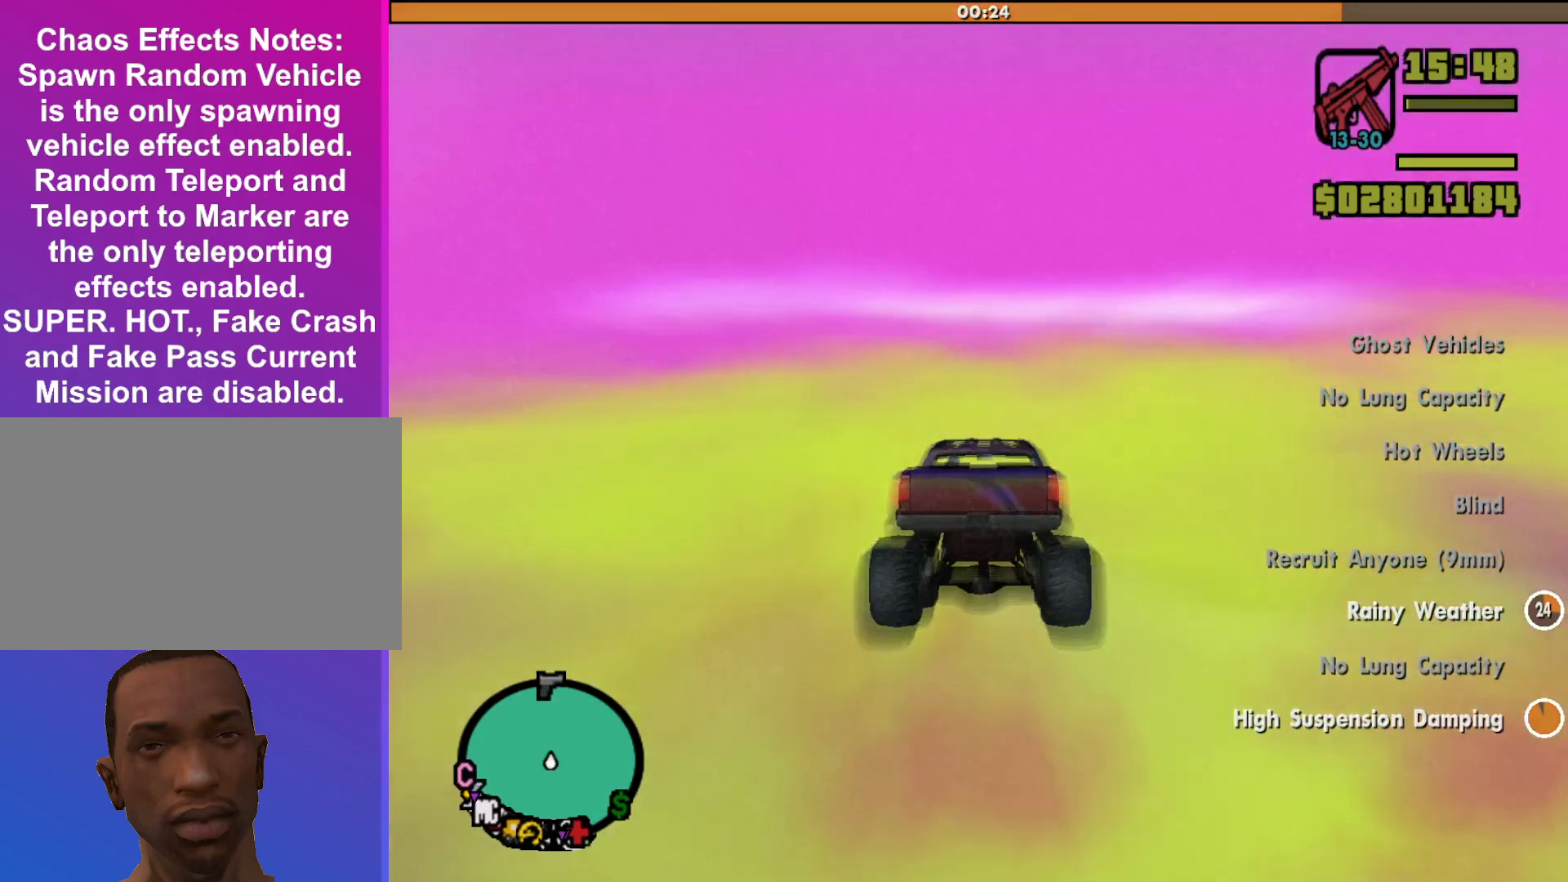
{"keys": ["w"], "mouse": [], "events": [[200, "down", "up"], [300, "d", "down"], [400, "d", "up"]]}
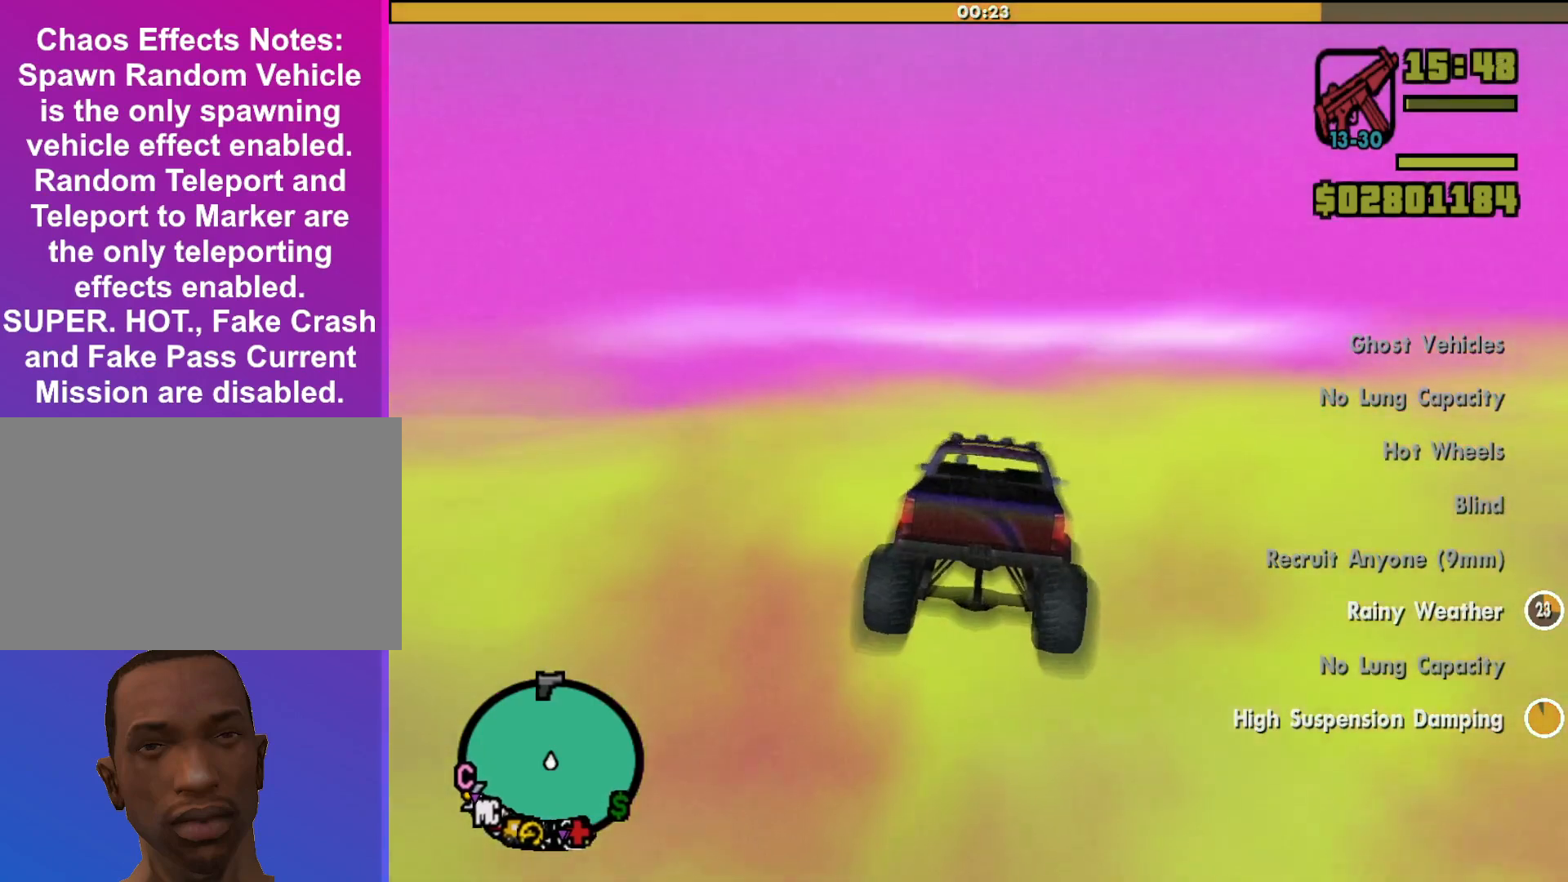
{"keys": ["w"], "mouse": [], "events": [[233, "a", "down"], [300, "up", "down"], [333, "a", "up"], [467, "up", "up"]]}
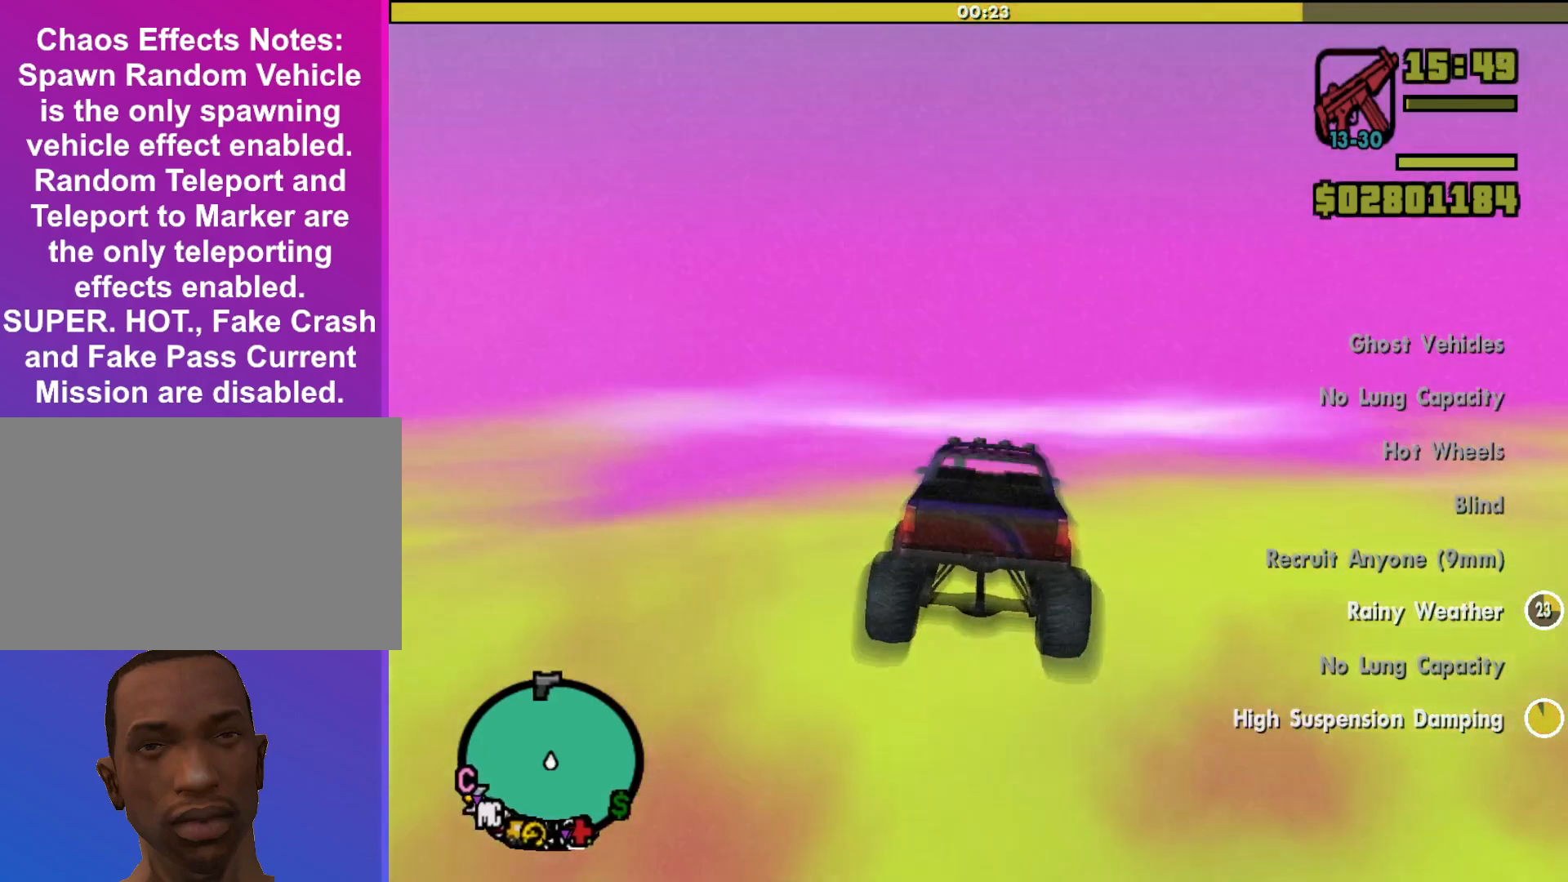
{"keys": ["up", "w"], "mouse": [], "events": [[367, "d", "down"], [400, "d", "up"], [500, "up", "down"]]}
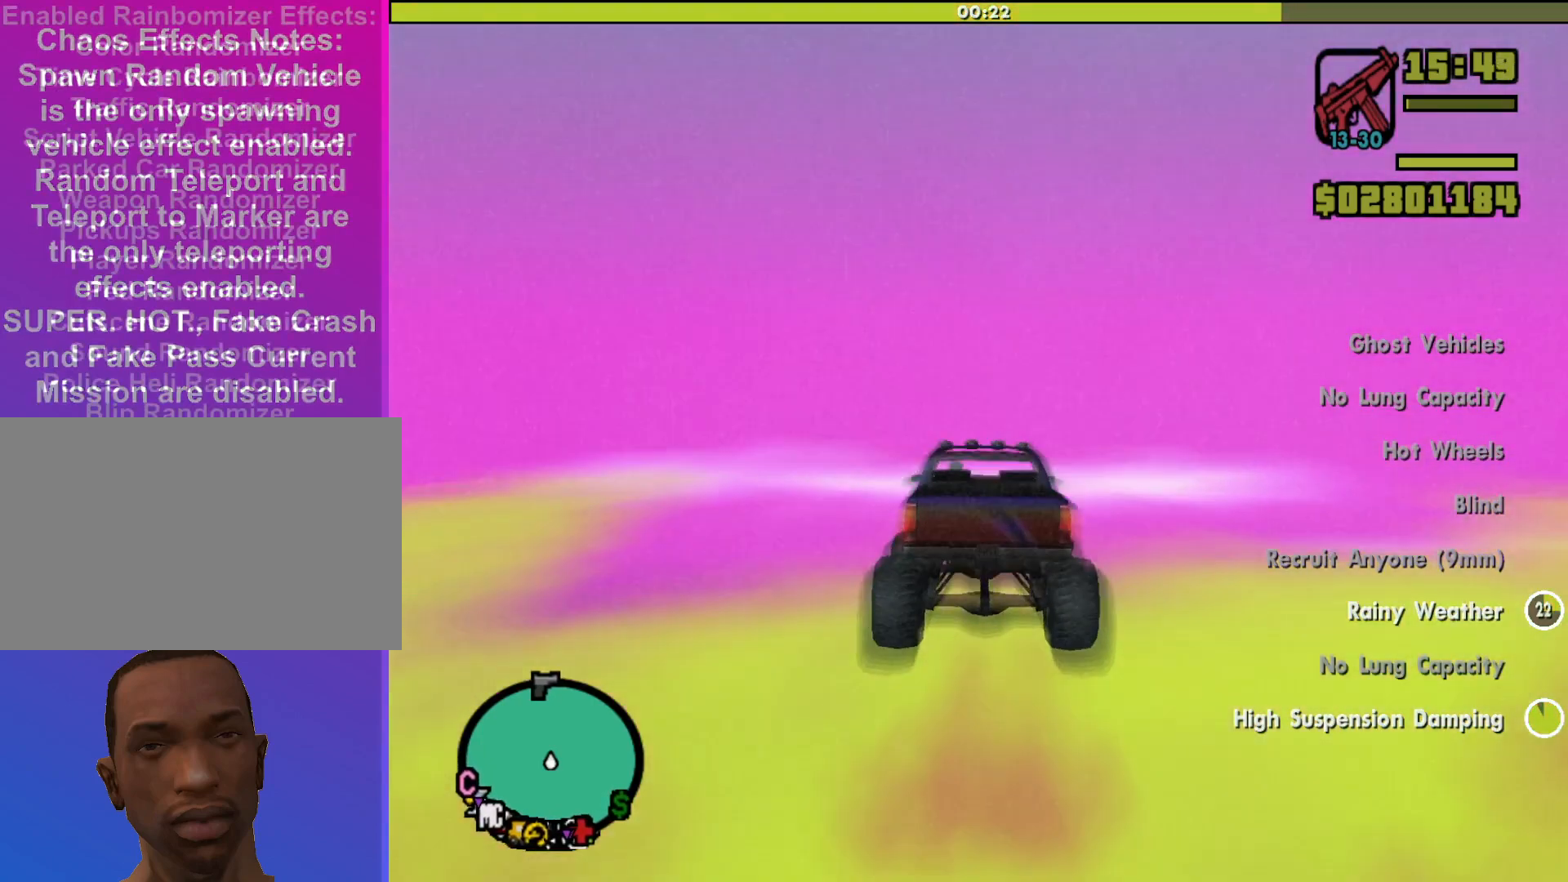
{"keys": ["w"], "mouse": [], "events": [[200, "up", "up"], [300, "a", "down"], [333, "a", "up"]]}
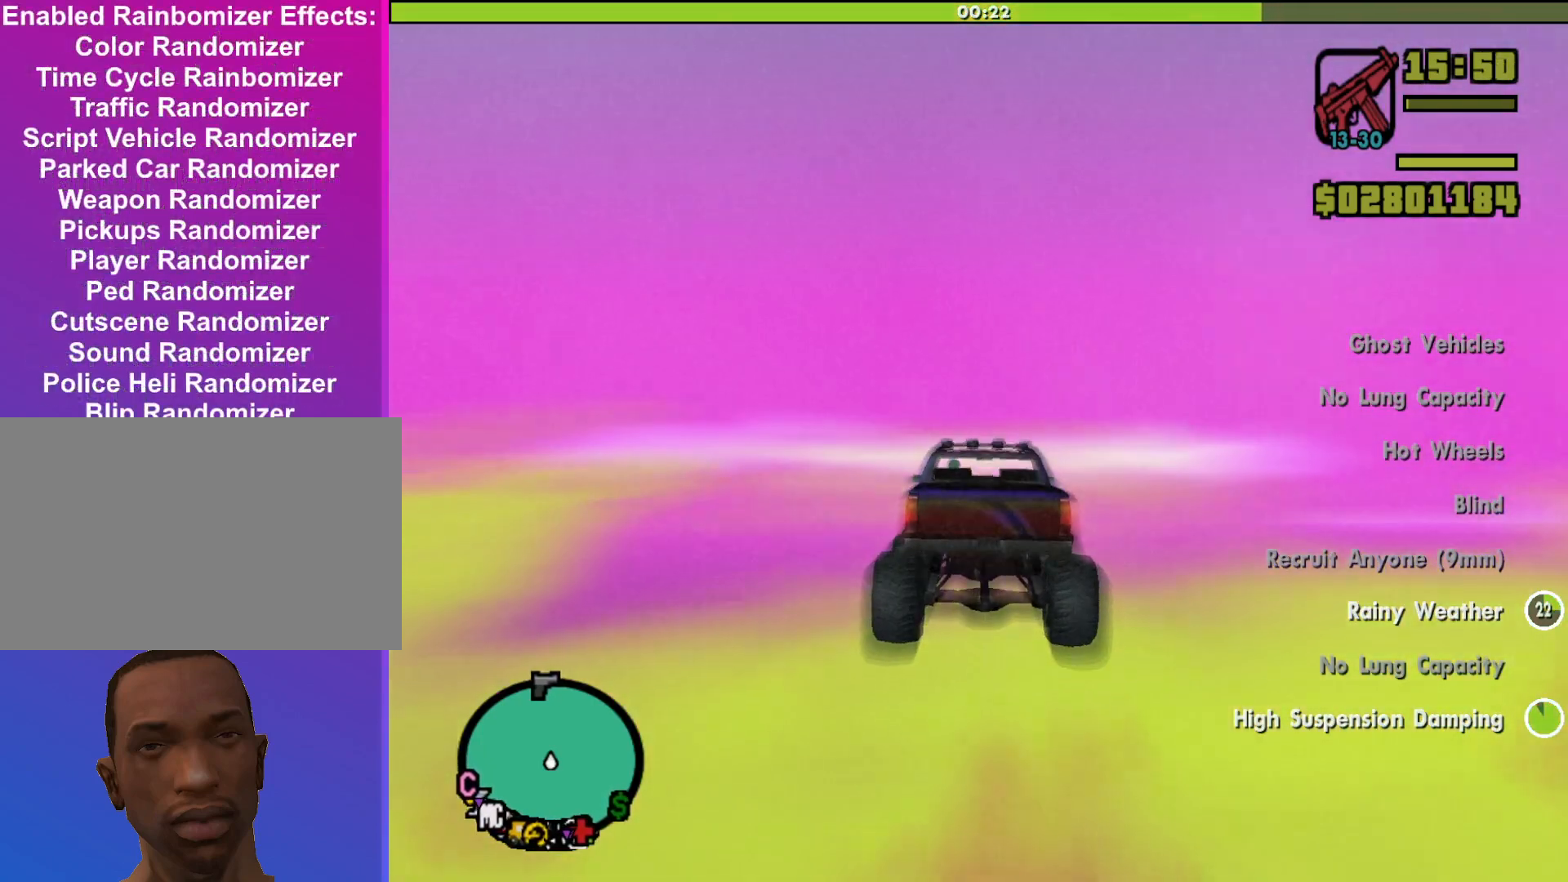
{"keys": ["w"], "mouse": [], "events": [[233, "d", "down"], [300, "d", "up"]]}
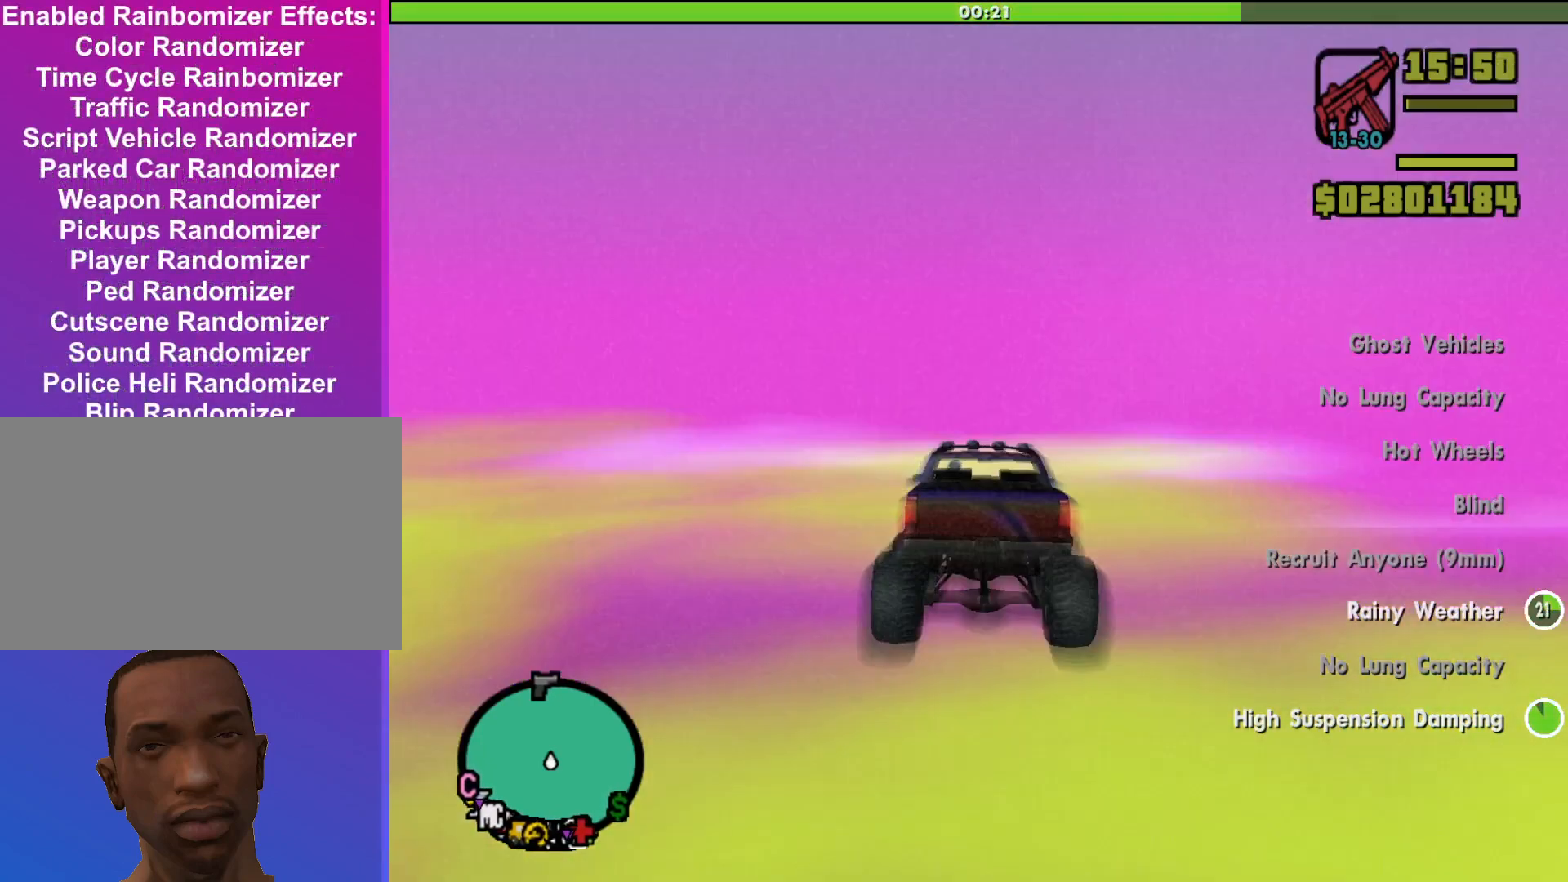
{"keys": ["w"], "mouse": [], "events": [[100, "up", "down"], [333, "up", "up"]]}
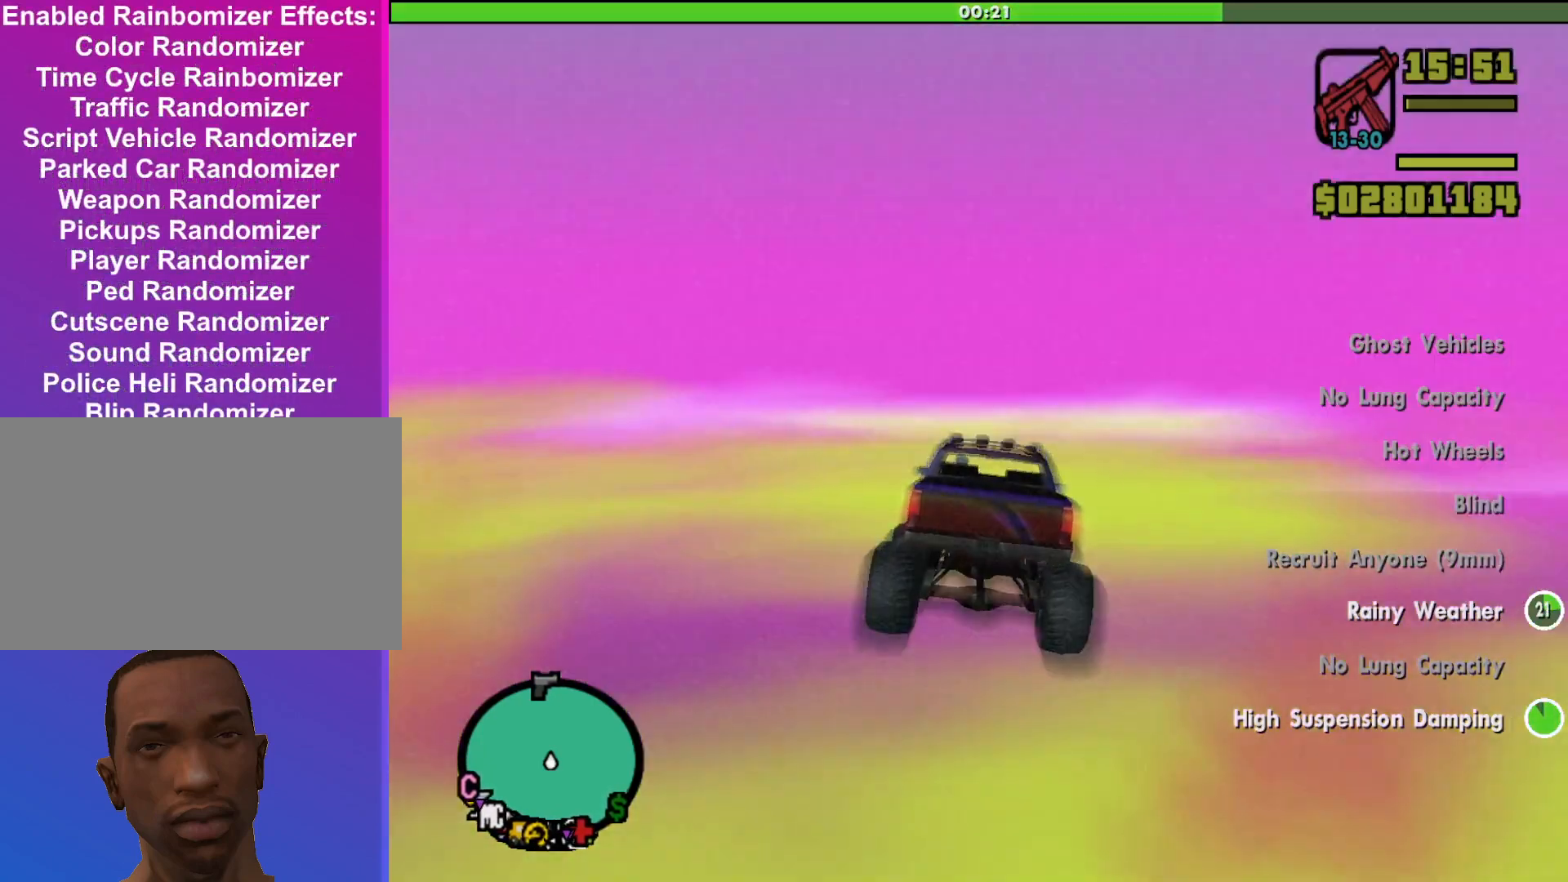
{"keys": ["w"], "mouse": [], "events": [[33, "d", "down"], [100, "d", "up"], [433, "a", "down"], [500, "a", "up"]]}
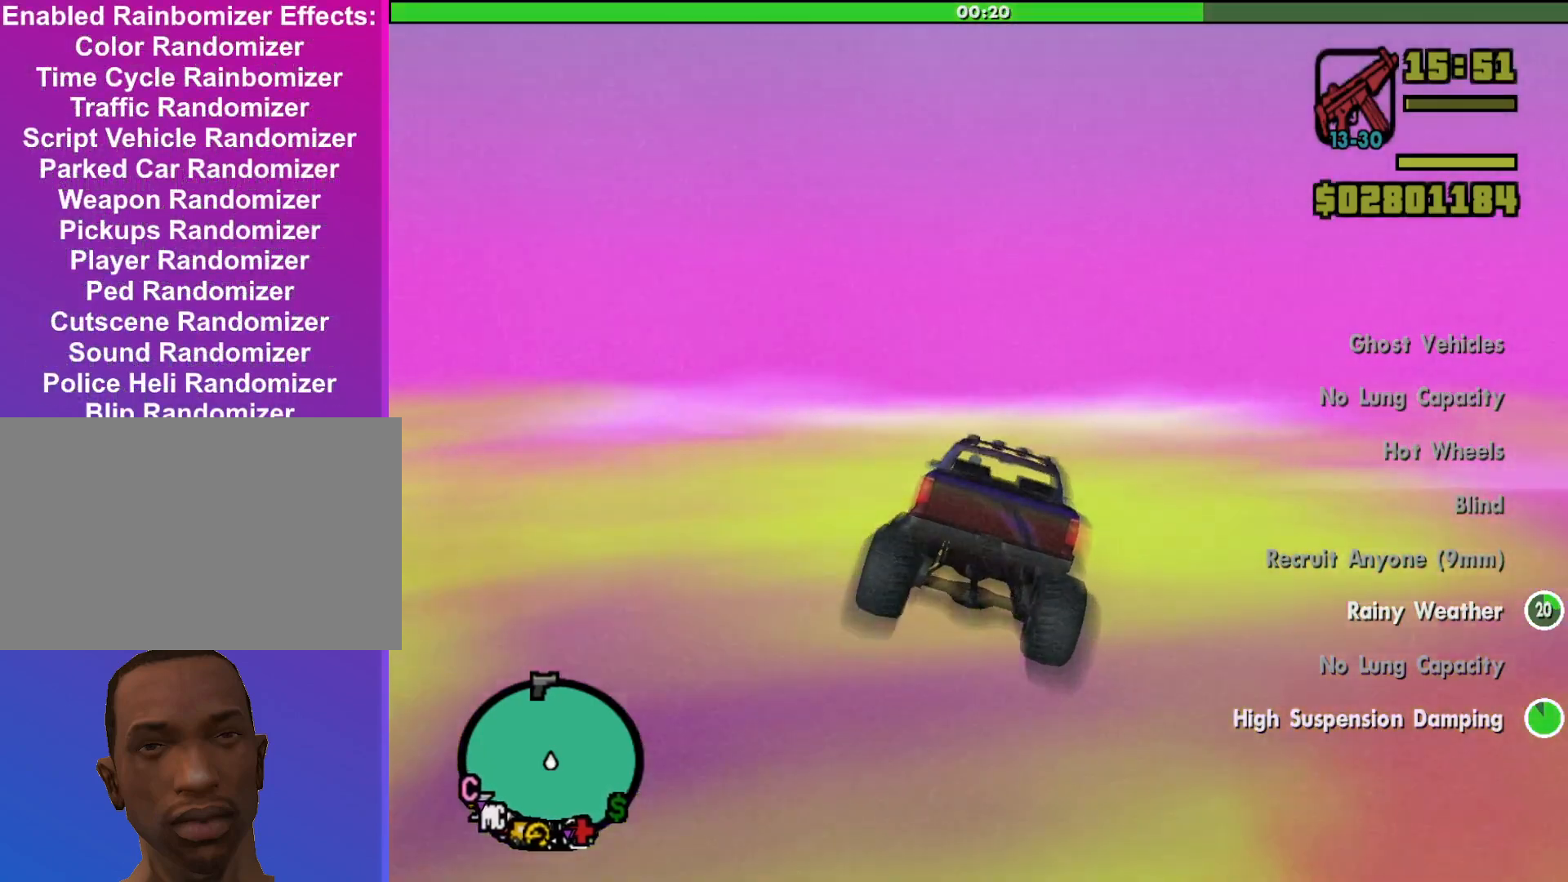
{"keys": ["w"], "mouse": [], "events": []}
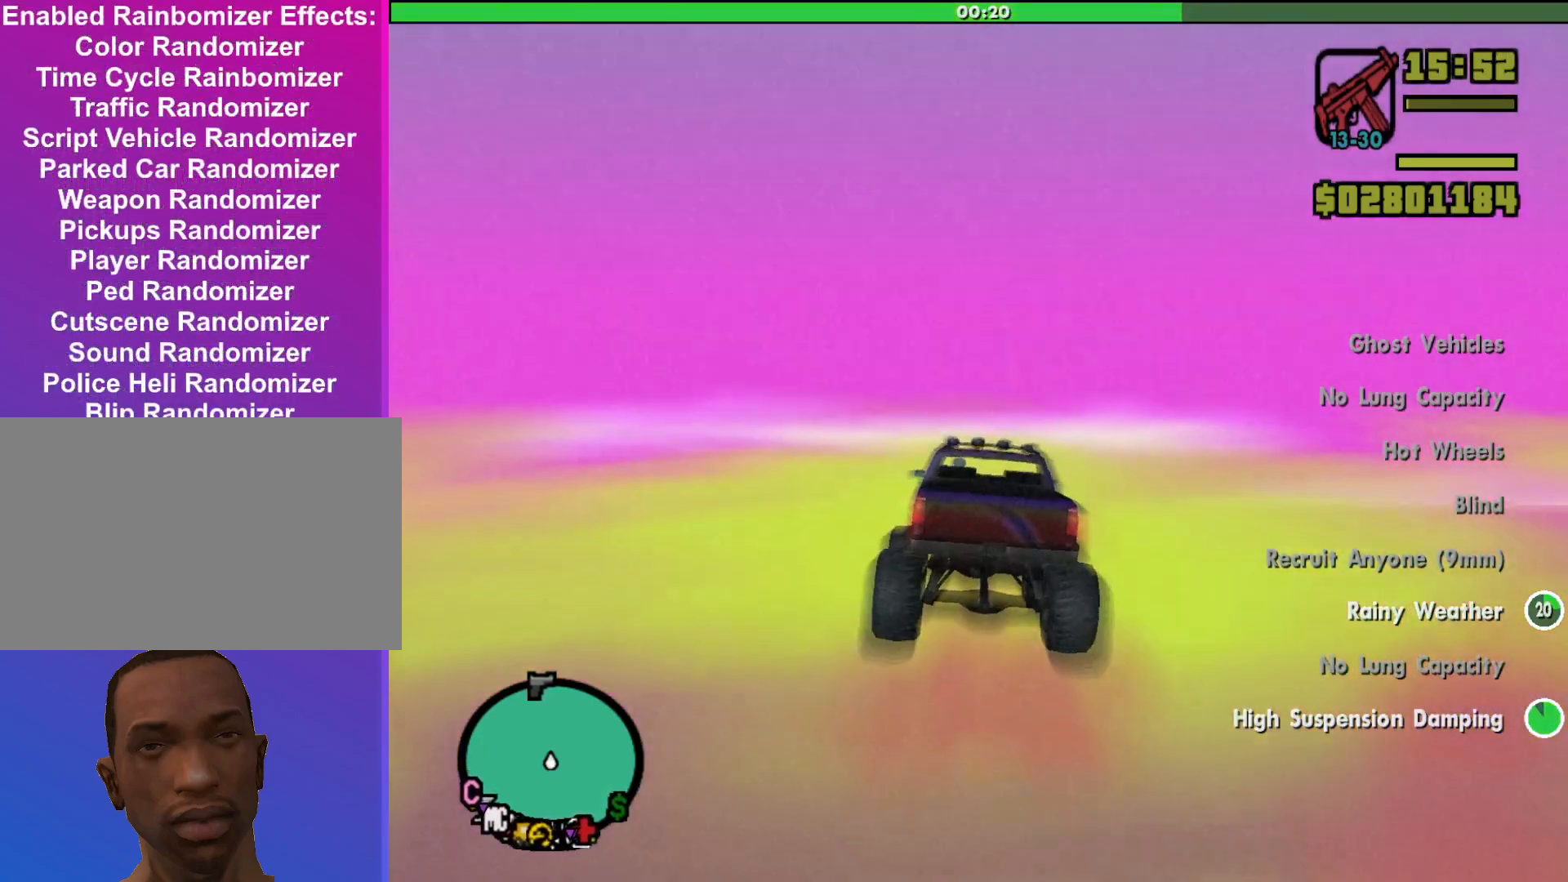
{"keys": ["w"], "mouse": [], "events": [[133, "d", "down"], [233, "d", "up"], [267, "up", "down"], [367, "up", "up"]]}
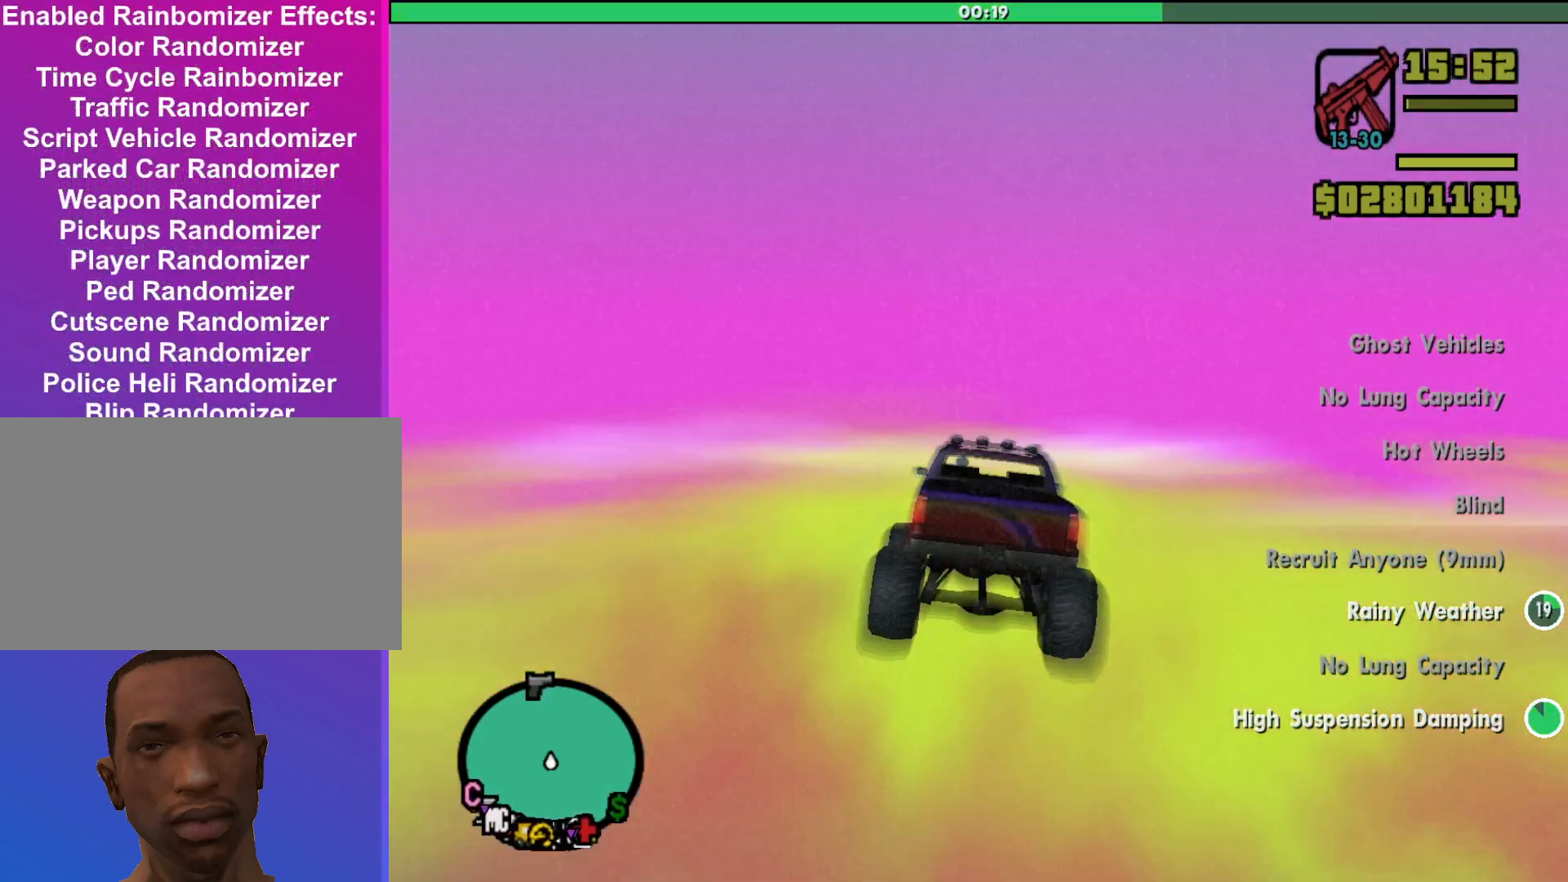
{"keys": ["w"], "mouse": [], "events": []}
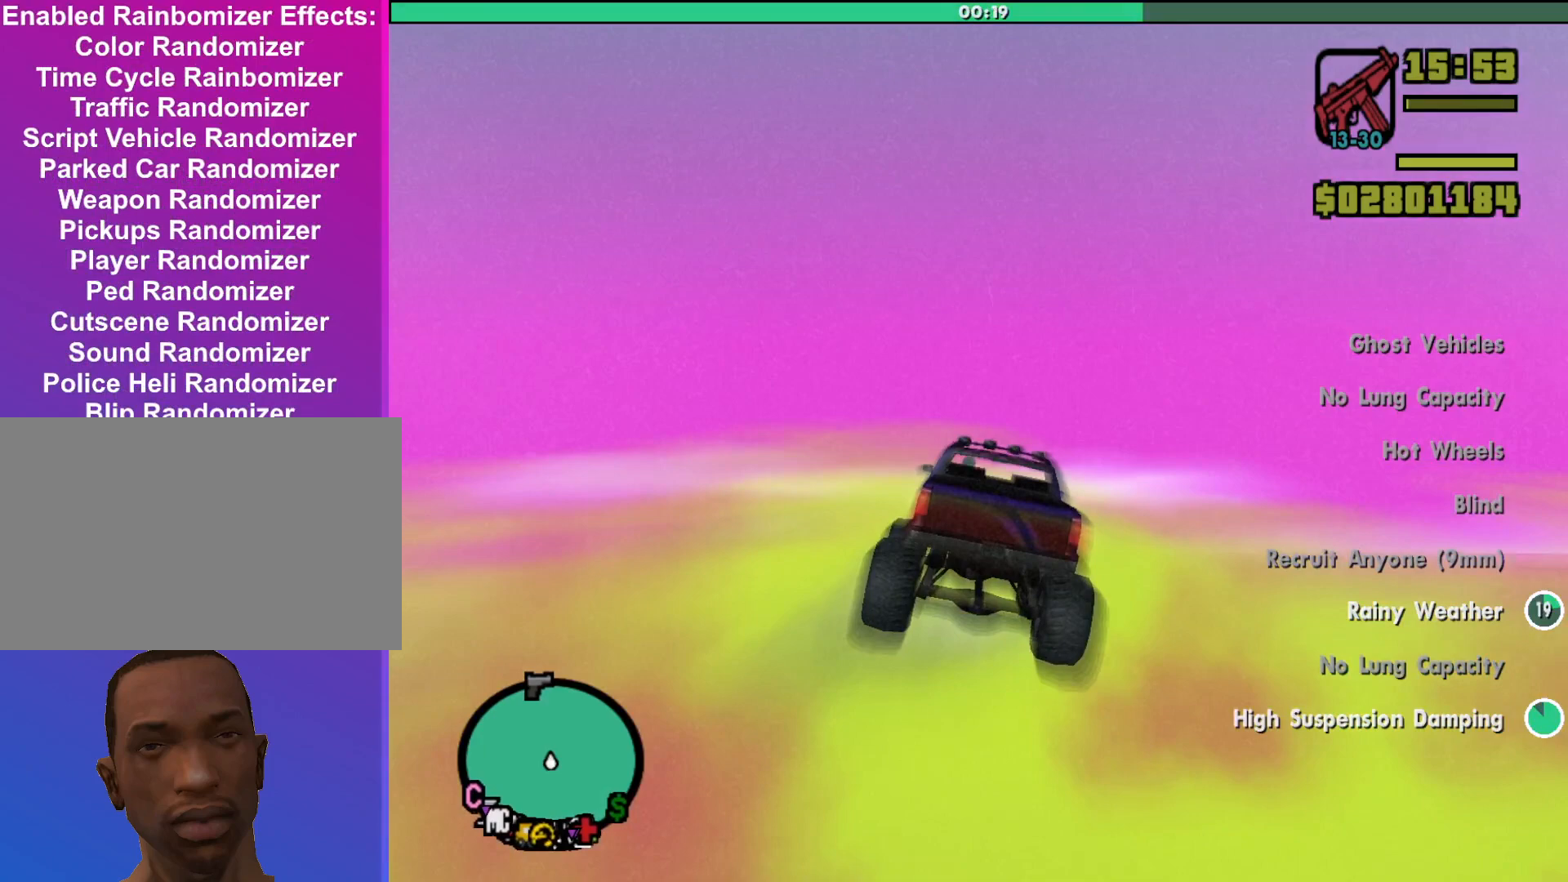
{"keys": ["w"], "mouse": [], "events": [[200, "up", "down"], [400, "up", "up"]]}
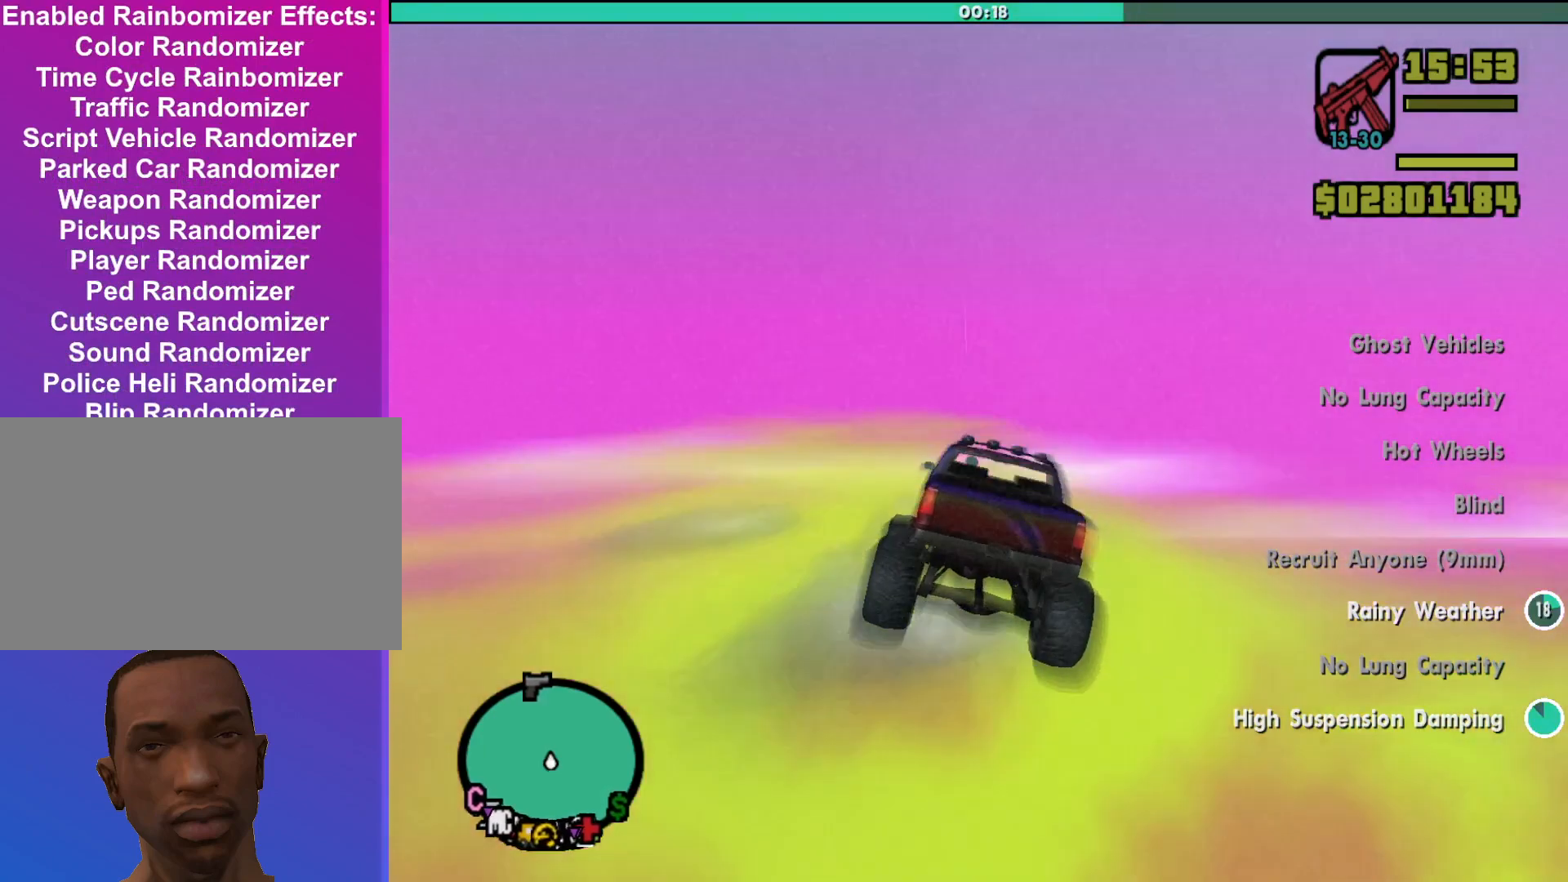
{"keys": ["w"], "mouse": [], "events": [[133, "a", "down"], [267, "a", "up"]]}
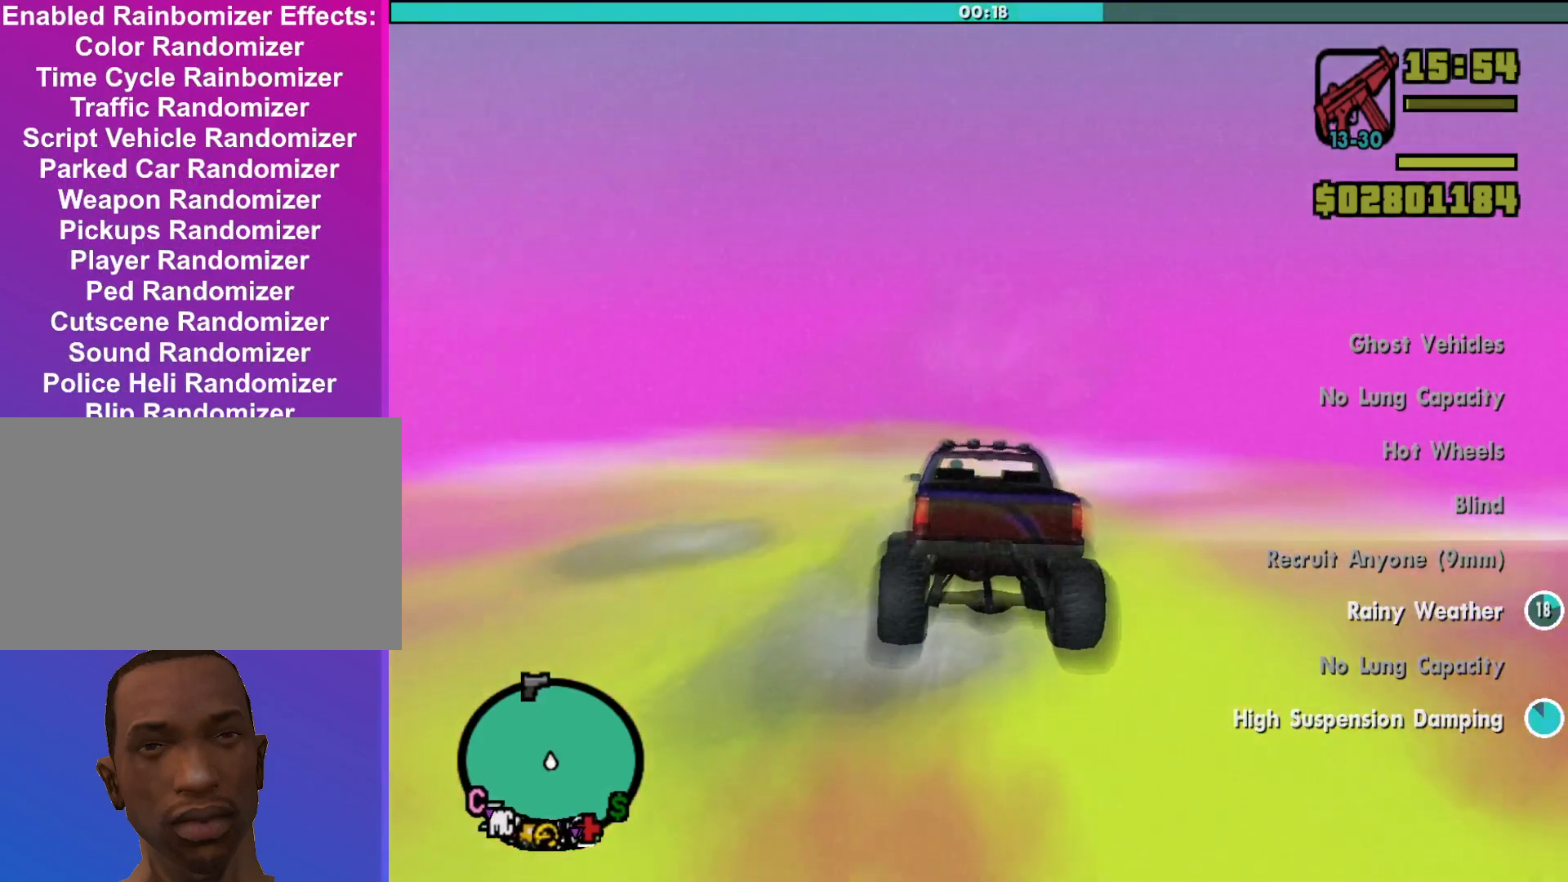
{"keys": ["w"], "mouse": [], "events": [[100, "up", "down"], [300, "up", "up"], [400, "d", "down"], [500, "d", "up"]]}
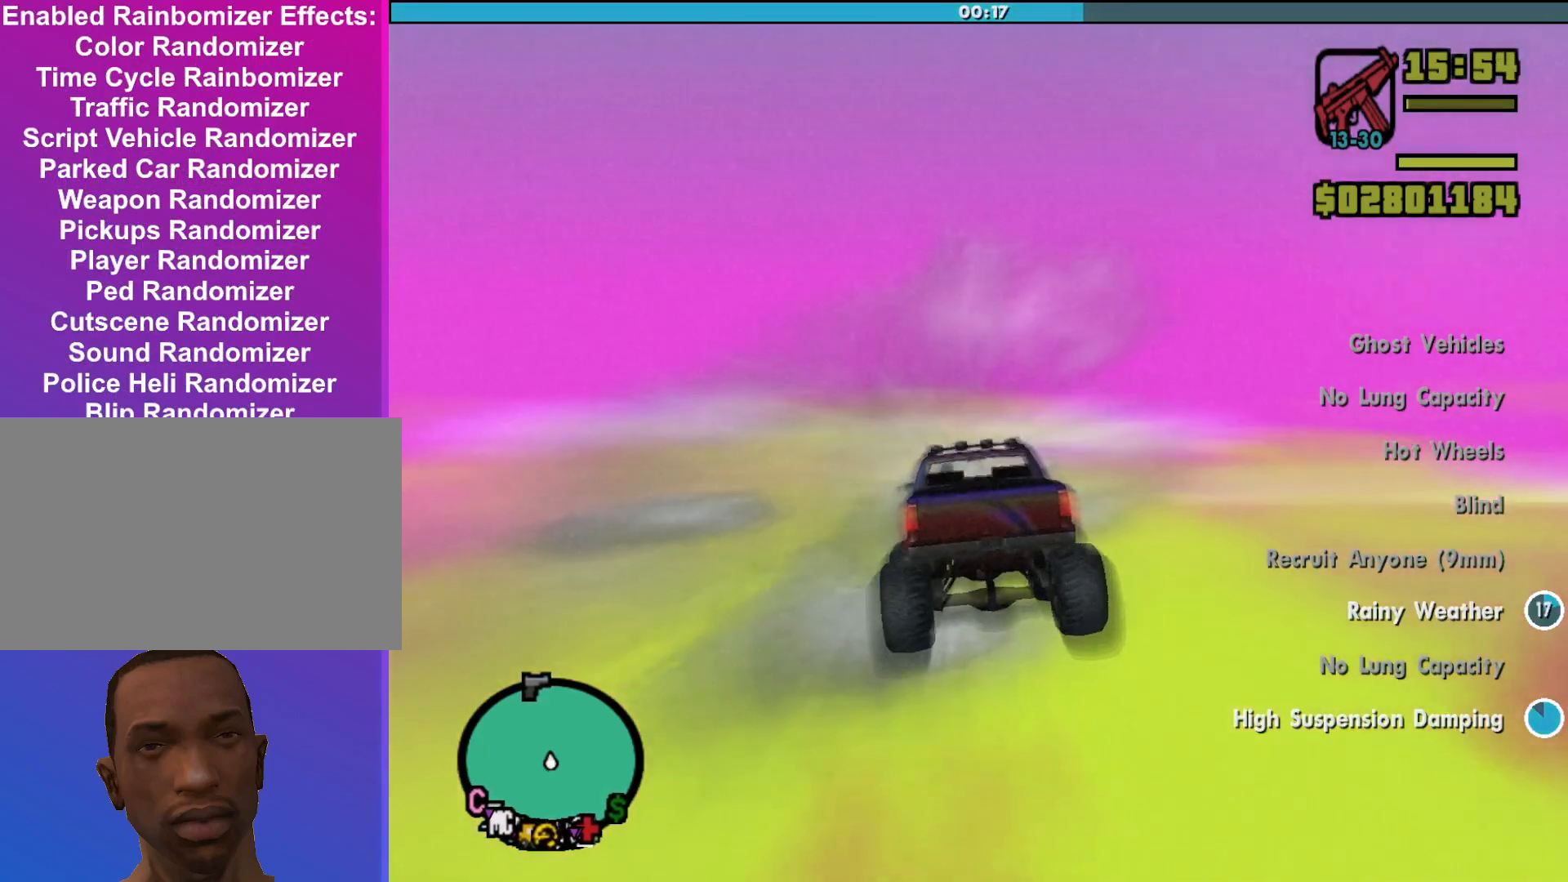
{"keys": ["w"], "mouse": [], "events": []}
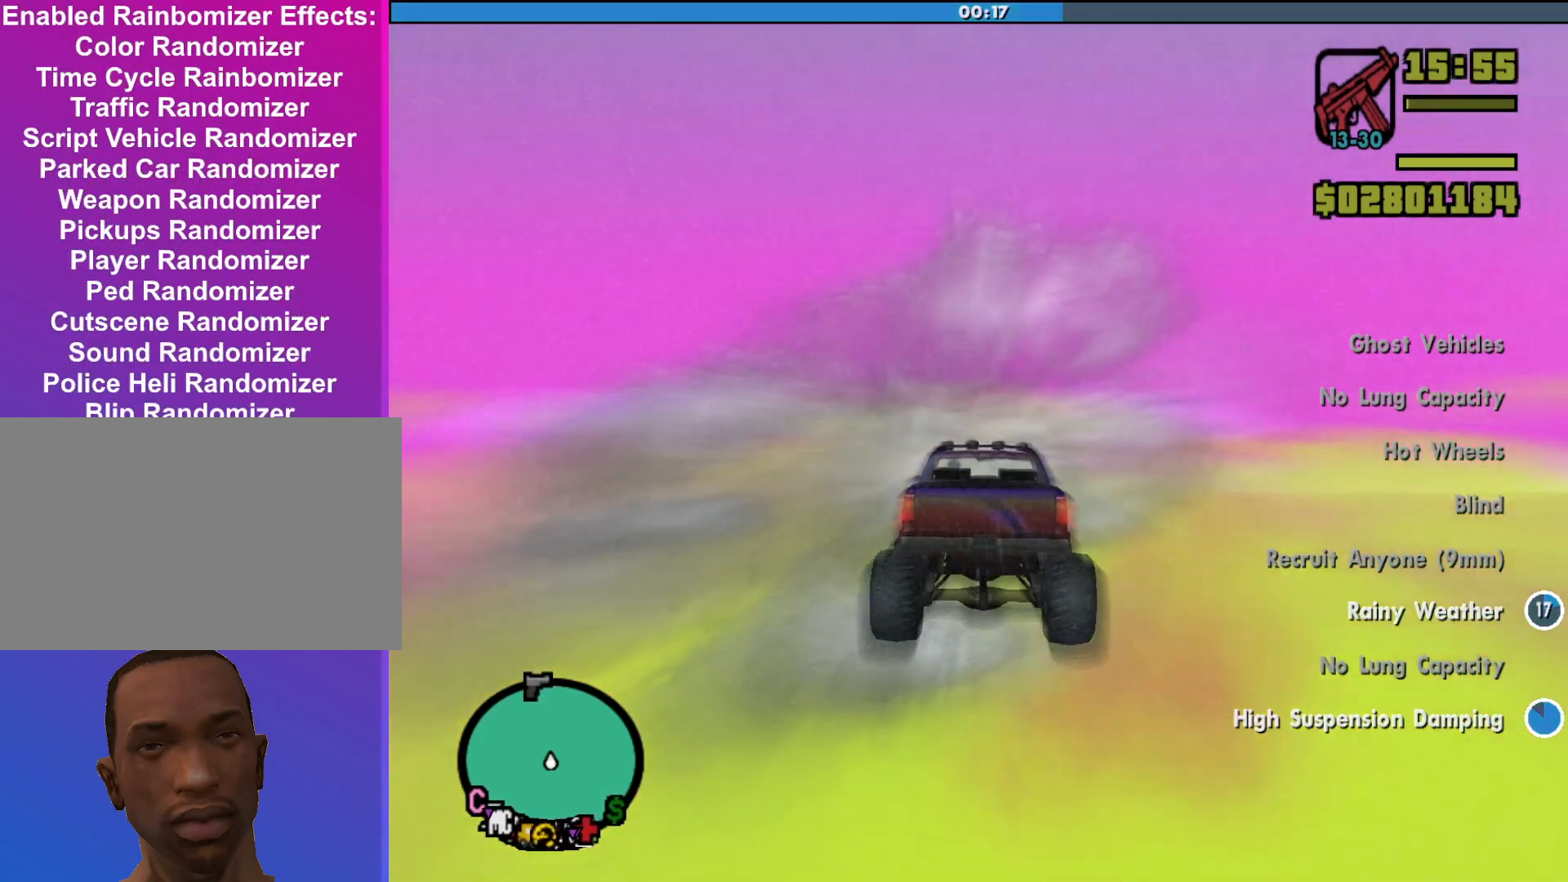
{"keys": ["w"], "mouse": [], "events": [[267, "a", "down"], [300, "a", "up"]]}
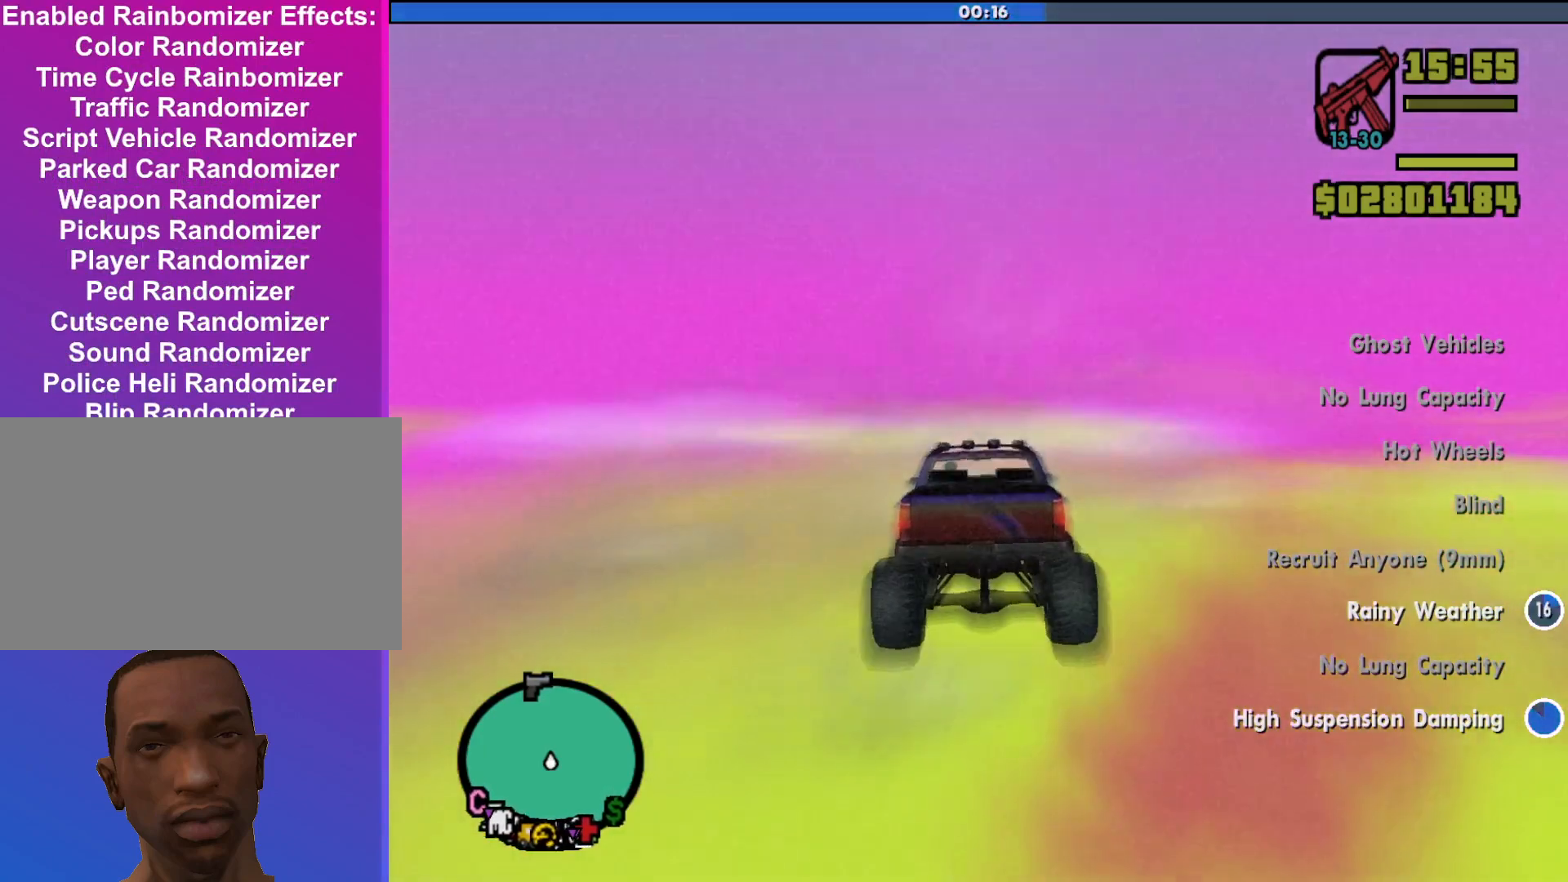
{"keys": ["w"], "mouse": [], "events": [[233, "d", "down"], [300, "d", "up"]]}
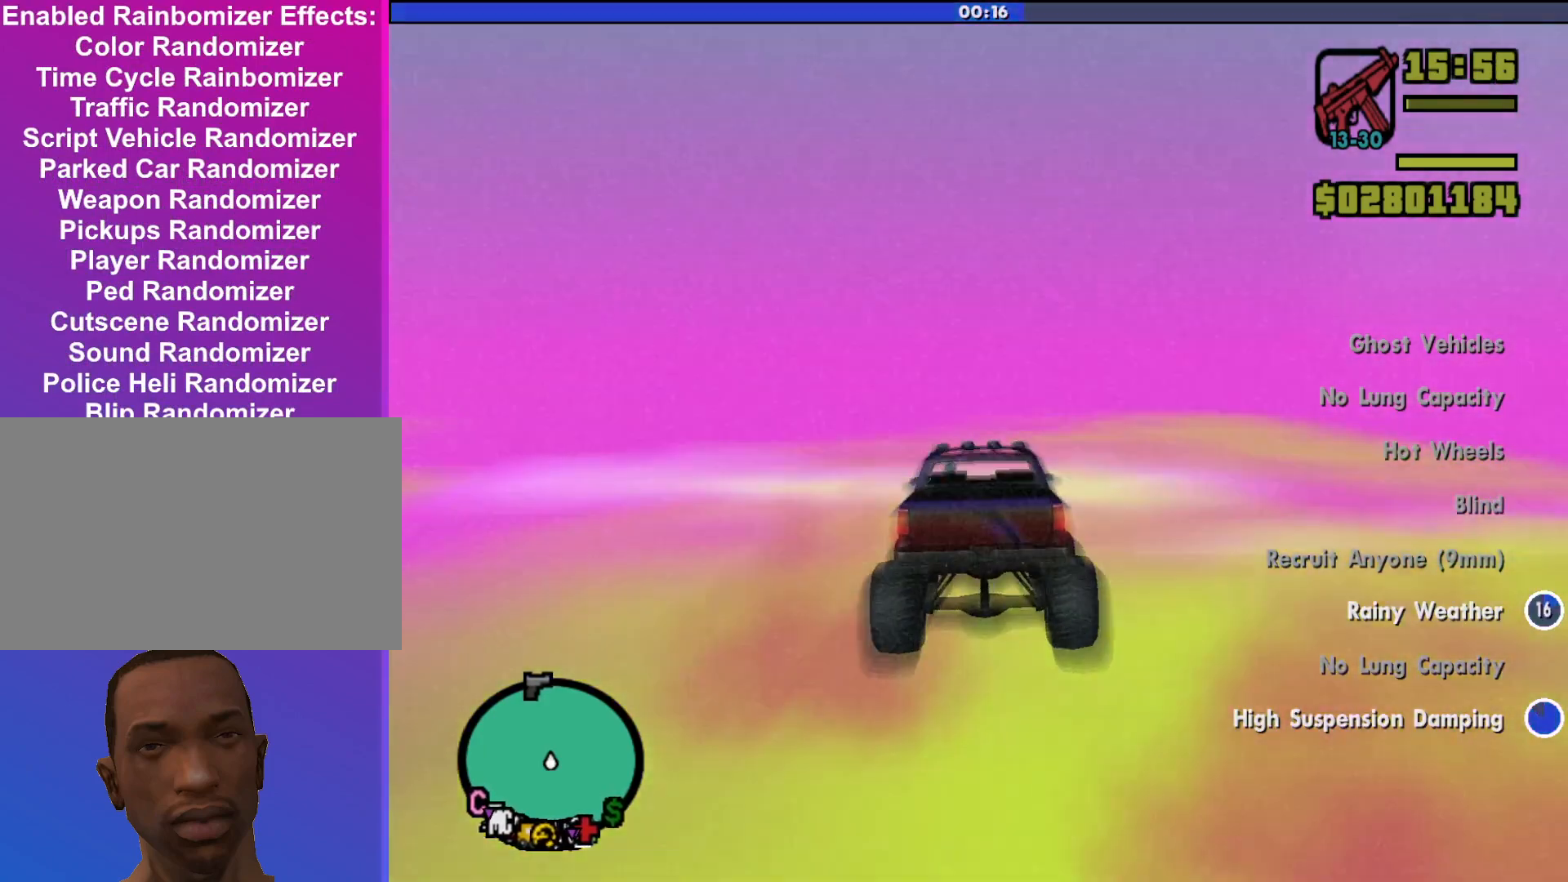
{"keys": ["a", "w"], "mouse": [], "events": [[67, "d", "down"], [167, "d", "up"], [467, "a", "down"]]}
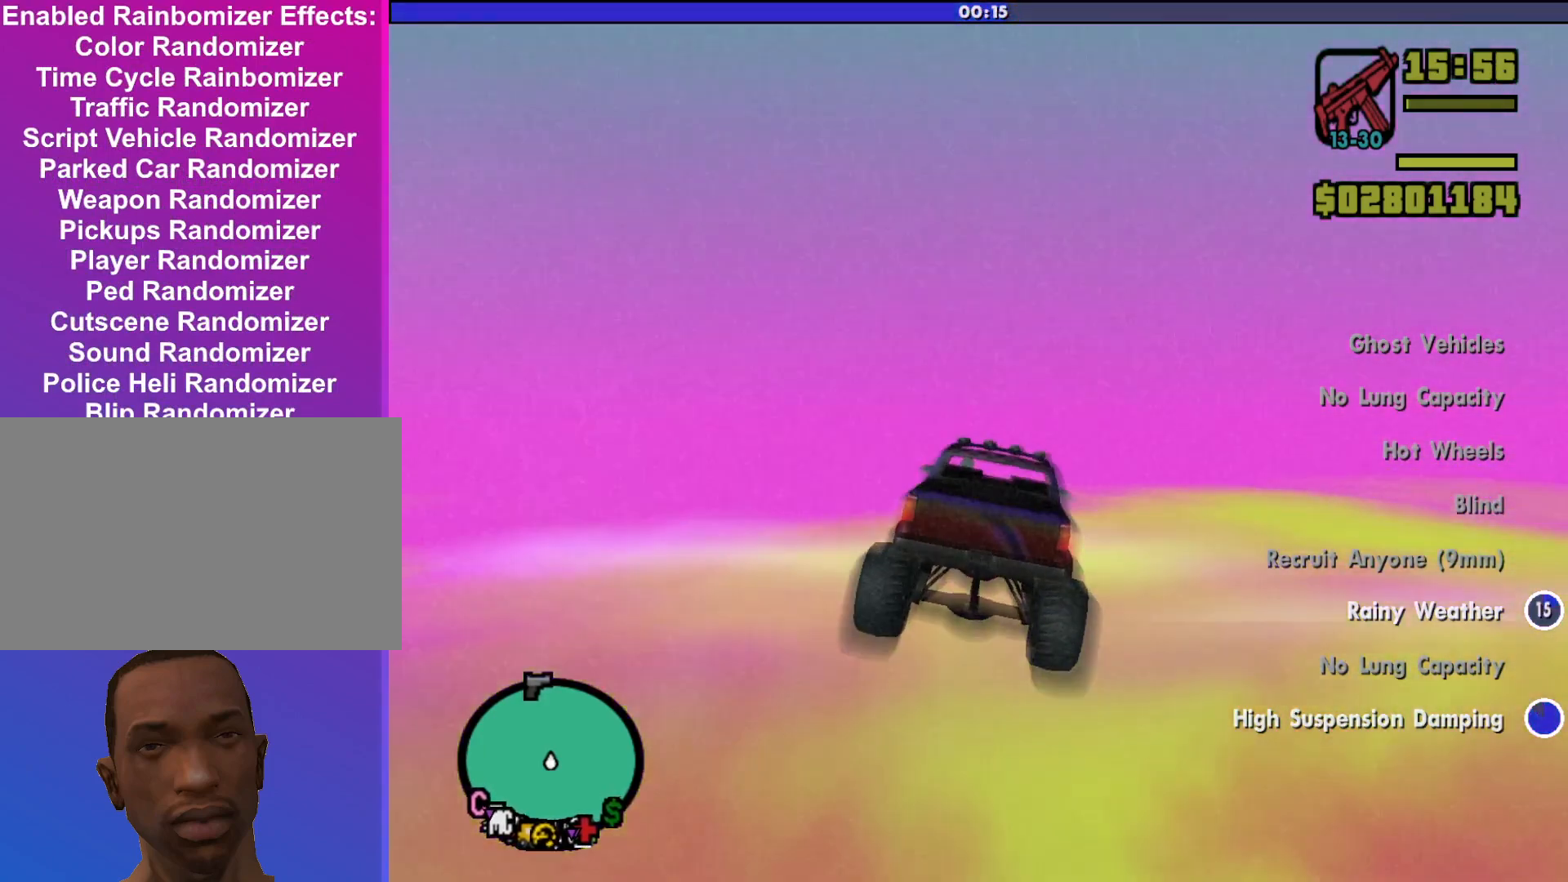
{"keys": ["up", "w"], "mouse": [], "events": [[33, "a", "up"], [100, "up", "down"], [333, "a", "down"], [467, "a", "up"]]}
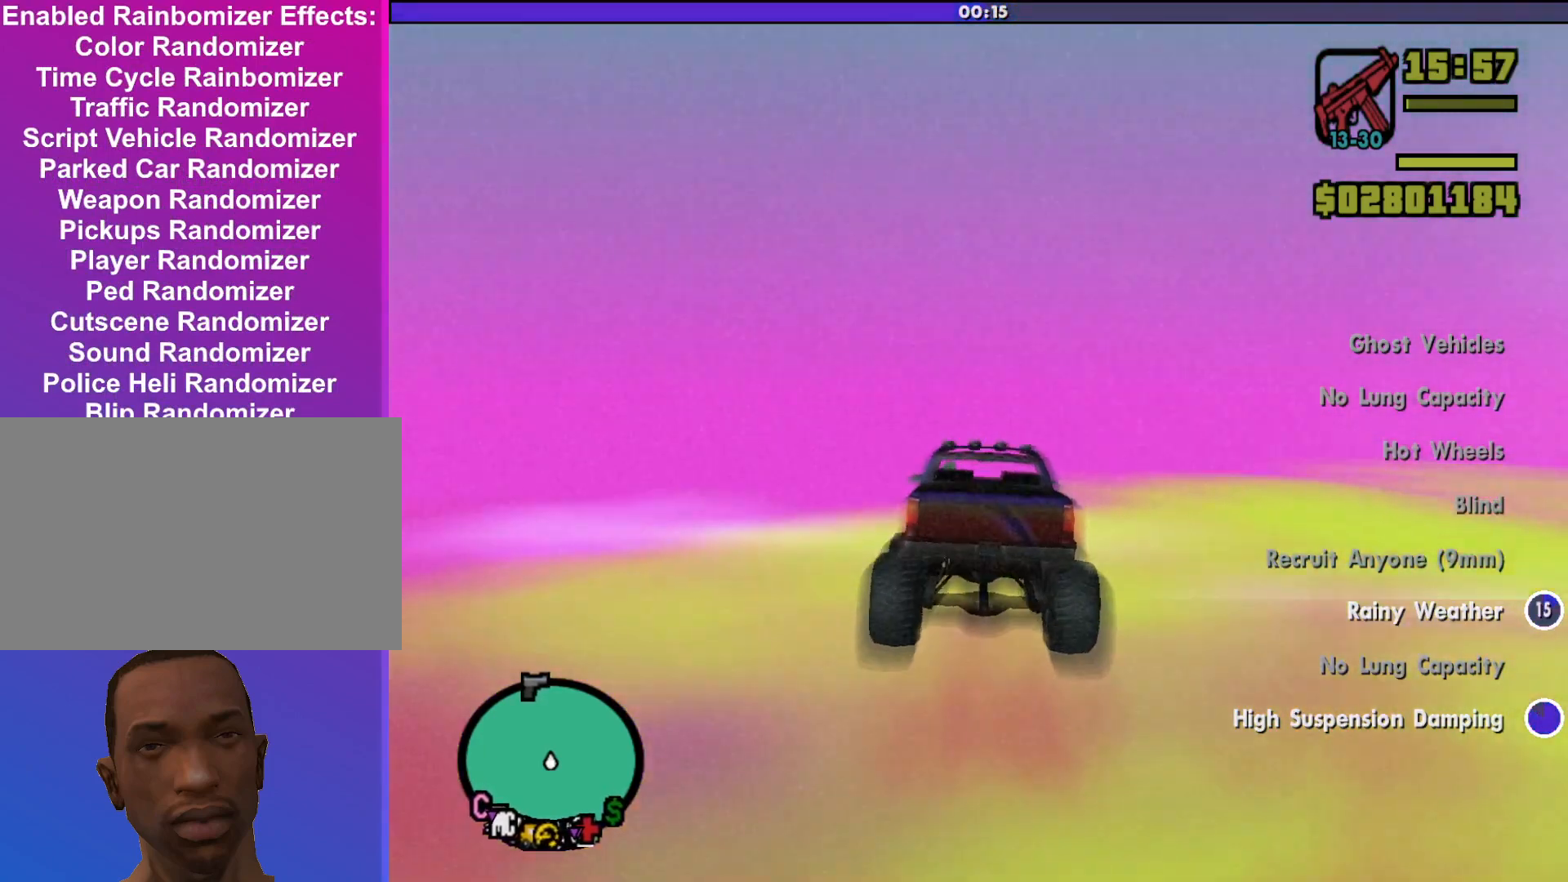
{"keys": ["up", "w"], "mouse": [], "events": [[133, "up", "up"], [400, "d", "down"], [400, "up", "down"], [500, "d", "up"]]}
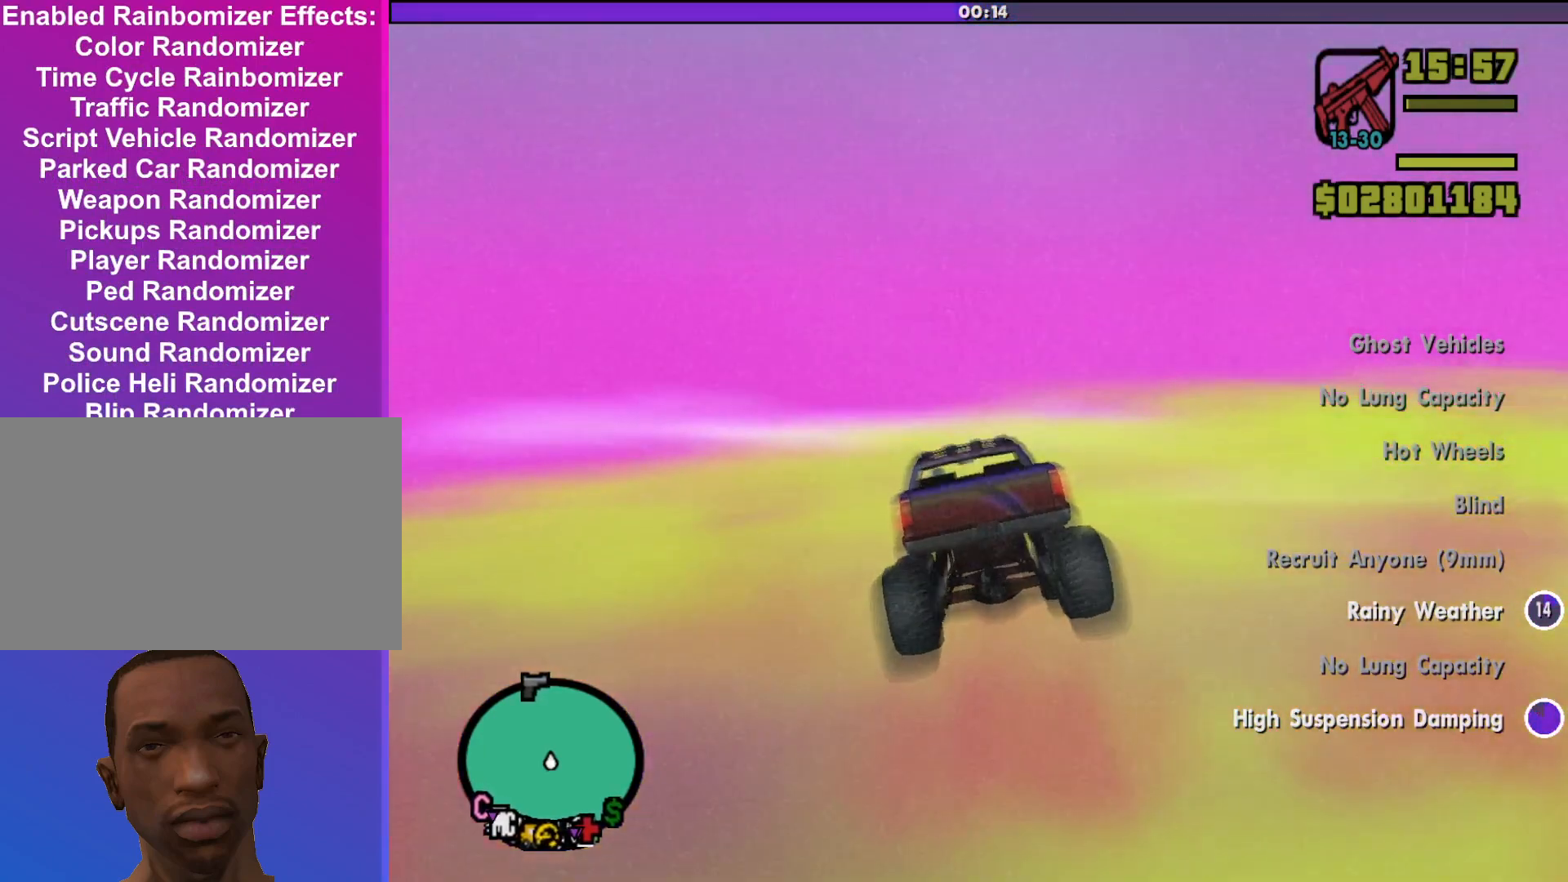
{"keys": ["w"], "mouse": [], "events": [[67, "up", "up"], [200, "down", "down"], [400, "down", "up"]]}
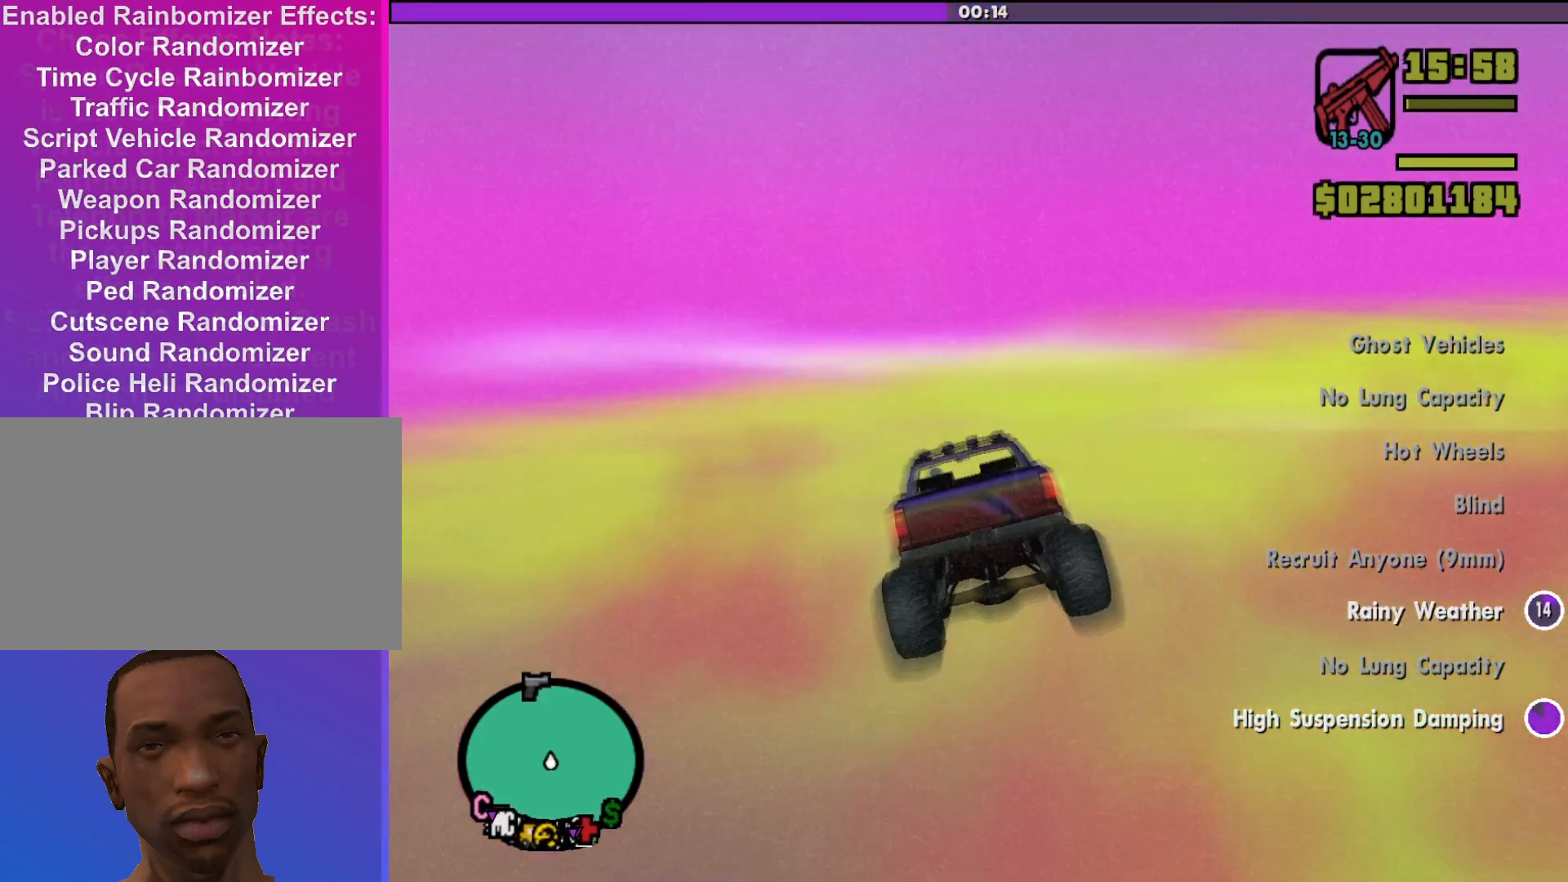
{"keys": ["w"], "mouse": [], "events": [[167, "d", "down"], [400, "d", "up"]]}
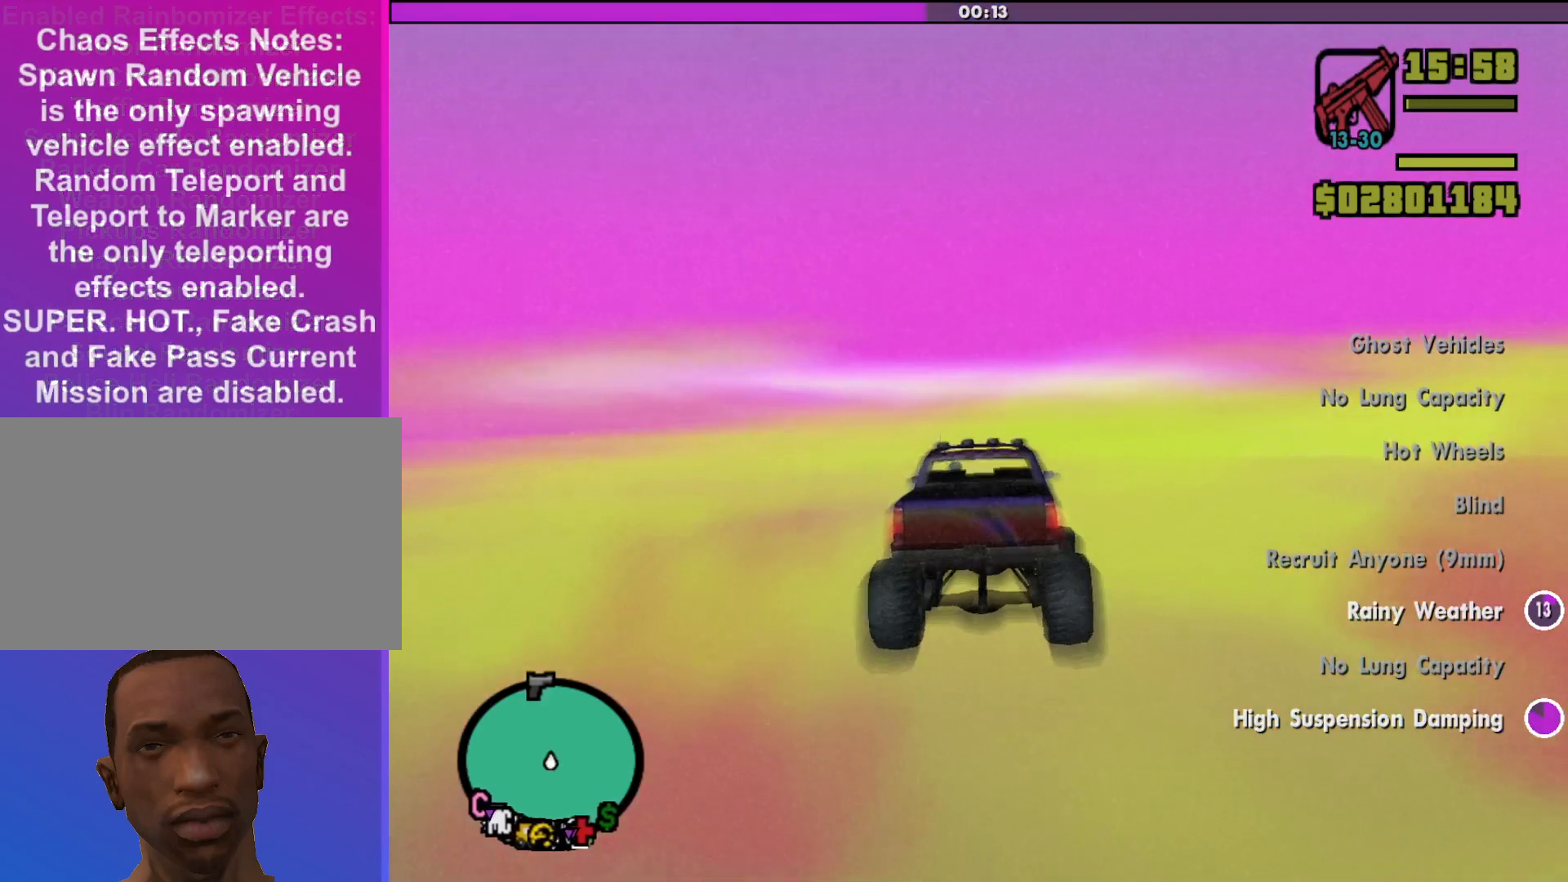
{"keys": ["w"], "mouse": [], "events": [[100, "up", "down"], [300, "a", "down"], [300, "up", "up"], [333, "a", "up"]]}
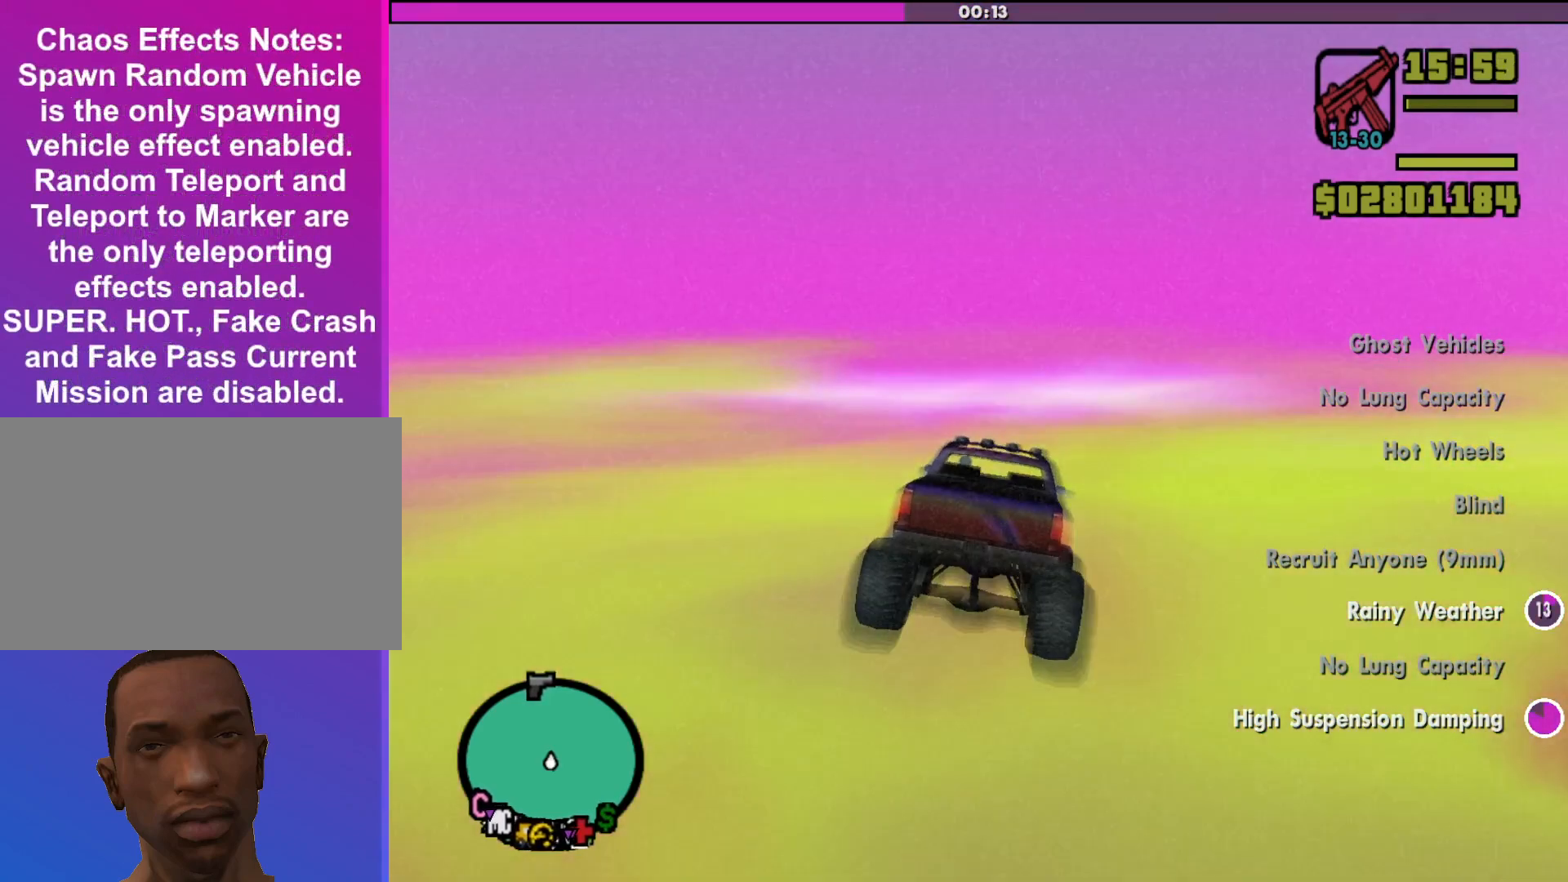
{"keys": ["w"], "mouse": [], "events": [[367, "a", "down"], [467, "a", "up"]]}